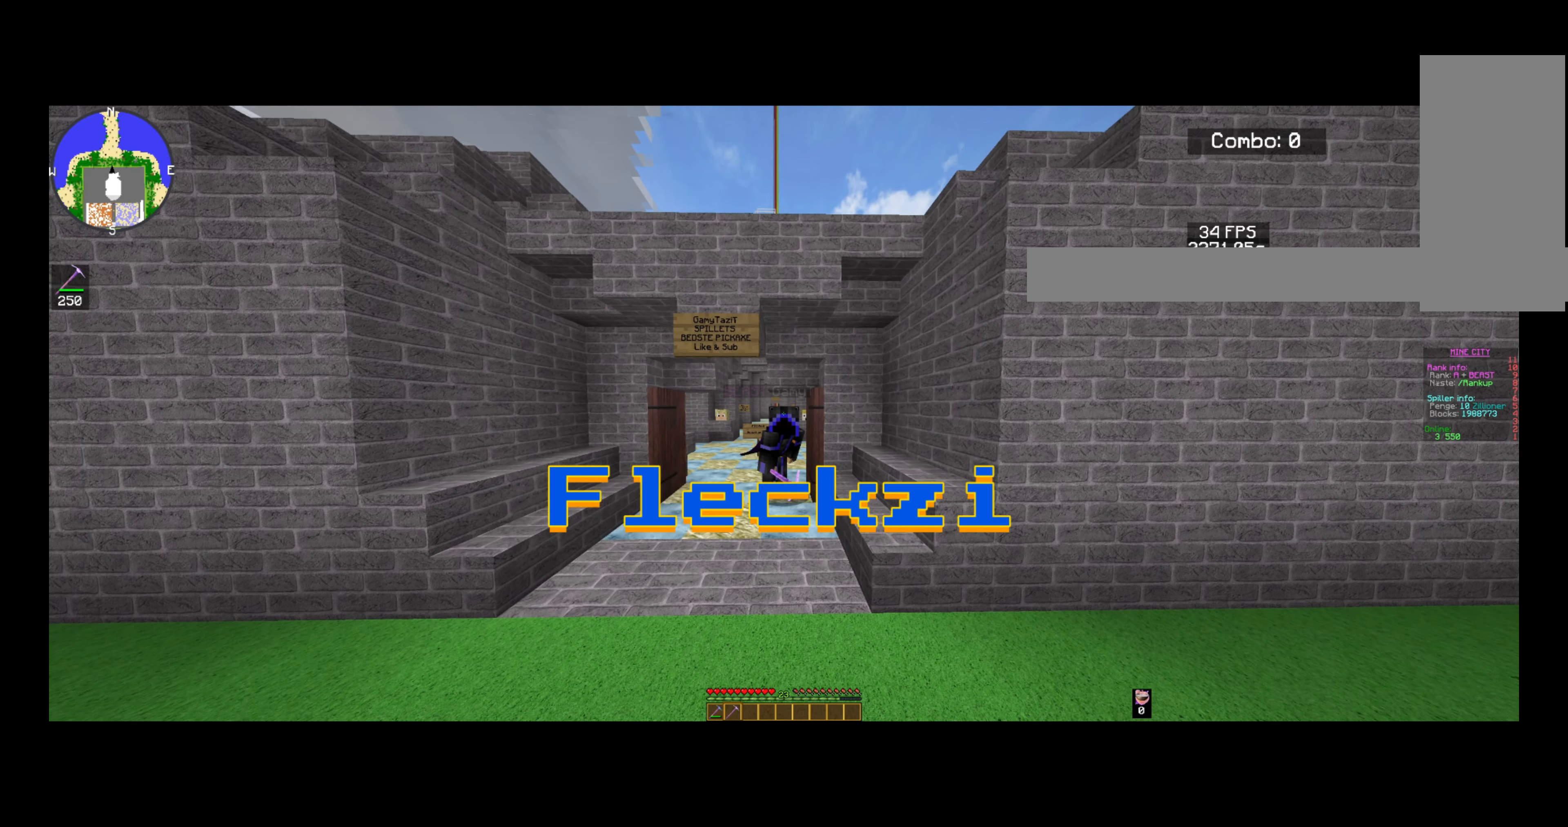
Gameplay with keyboard and mouse; each line is a JSON object with the keys and mouse buttons held at the frame after it. "events" lists presses ("down") and releases ("up") of "a", "d", "s", "space", "w", "mouse_left" and "mouse_right" between this image and that frame as [ms after this image, input, new state], when the widget could be followed in between. "mouse_left", "mouse_right" = the "left", "right" buttons of the "mouse" list. No other keys are recorded. Fast repeated clicks can show as one long hold. Mouse movement is not recorded.
{"keys": ["d"], "mouse": [], "events": [[40, "d", "down"]]}
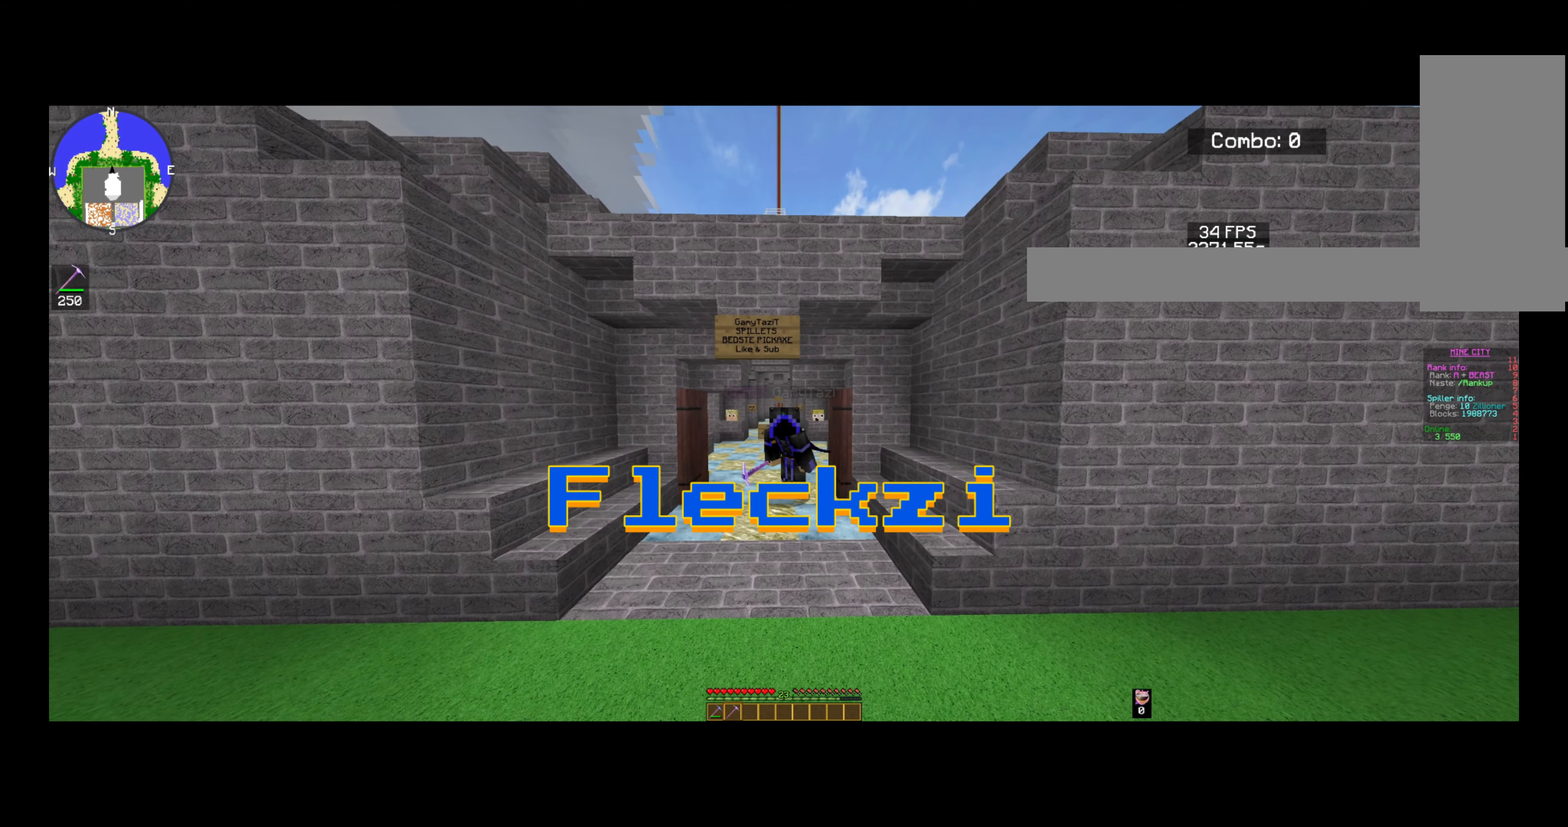
{"keys": ["d"], "mouse": [], "events": []}
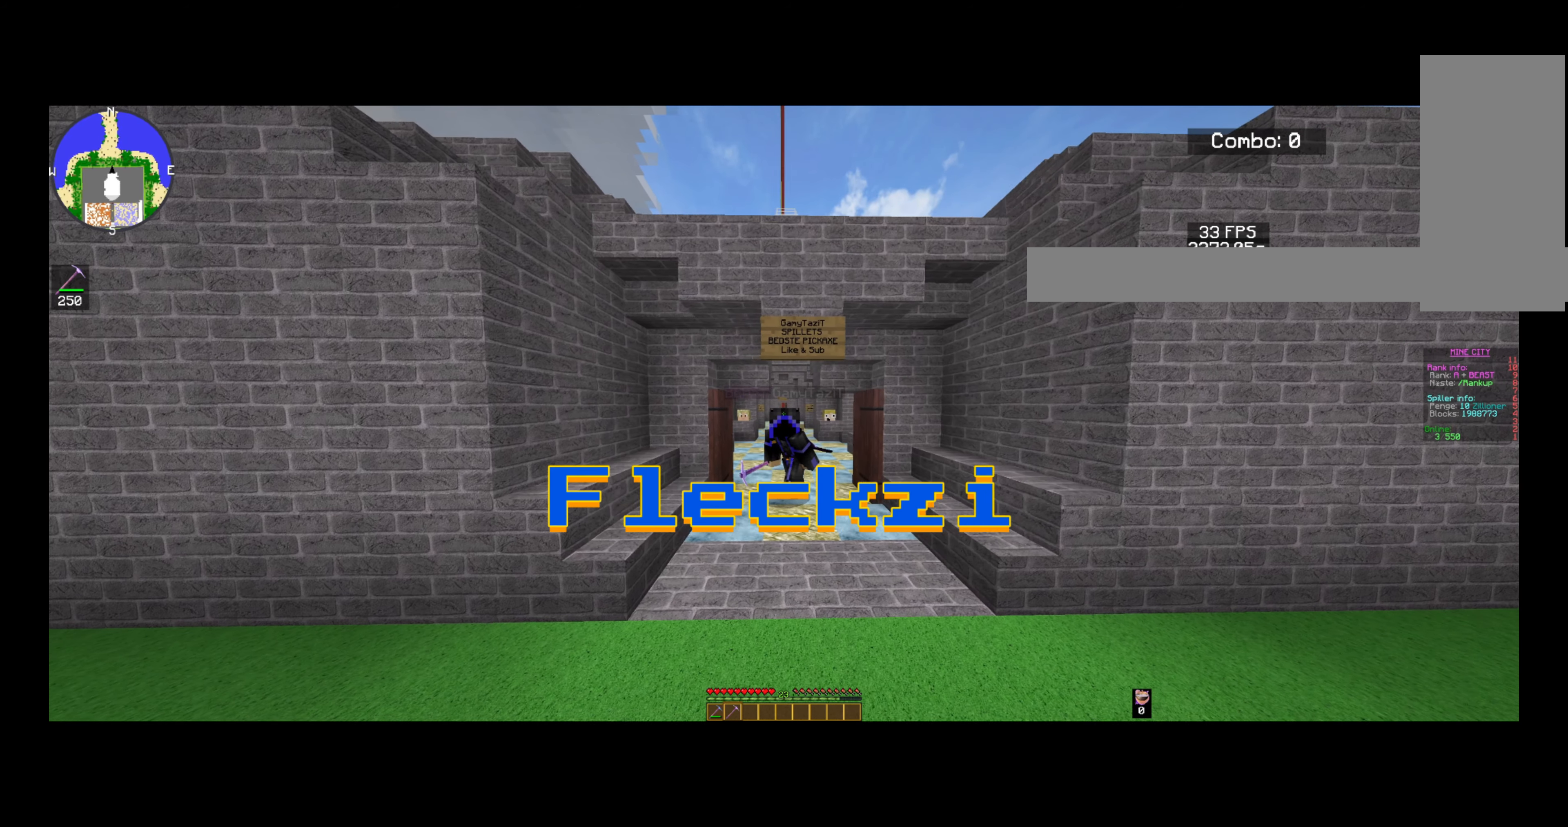
{"keys": [], "mouse": [], "events": [[240, "d", "up"]]}
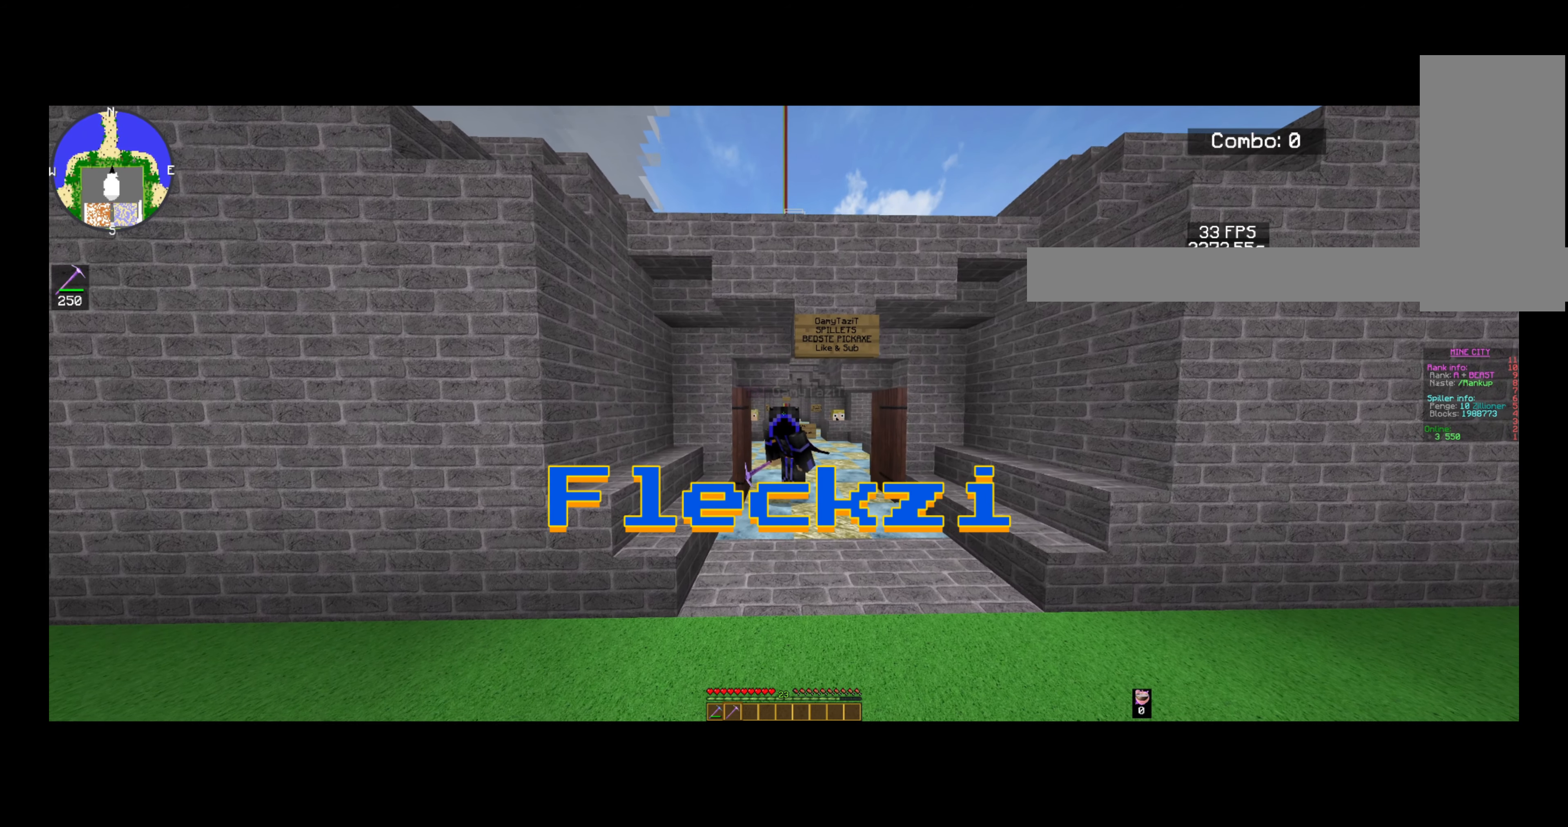
{"keys": [], "mouse": [], "events": []}
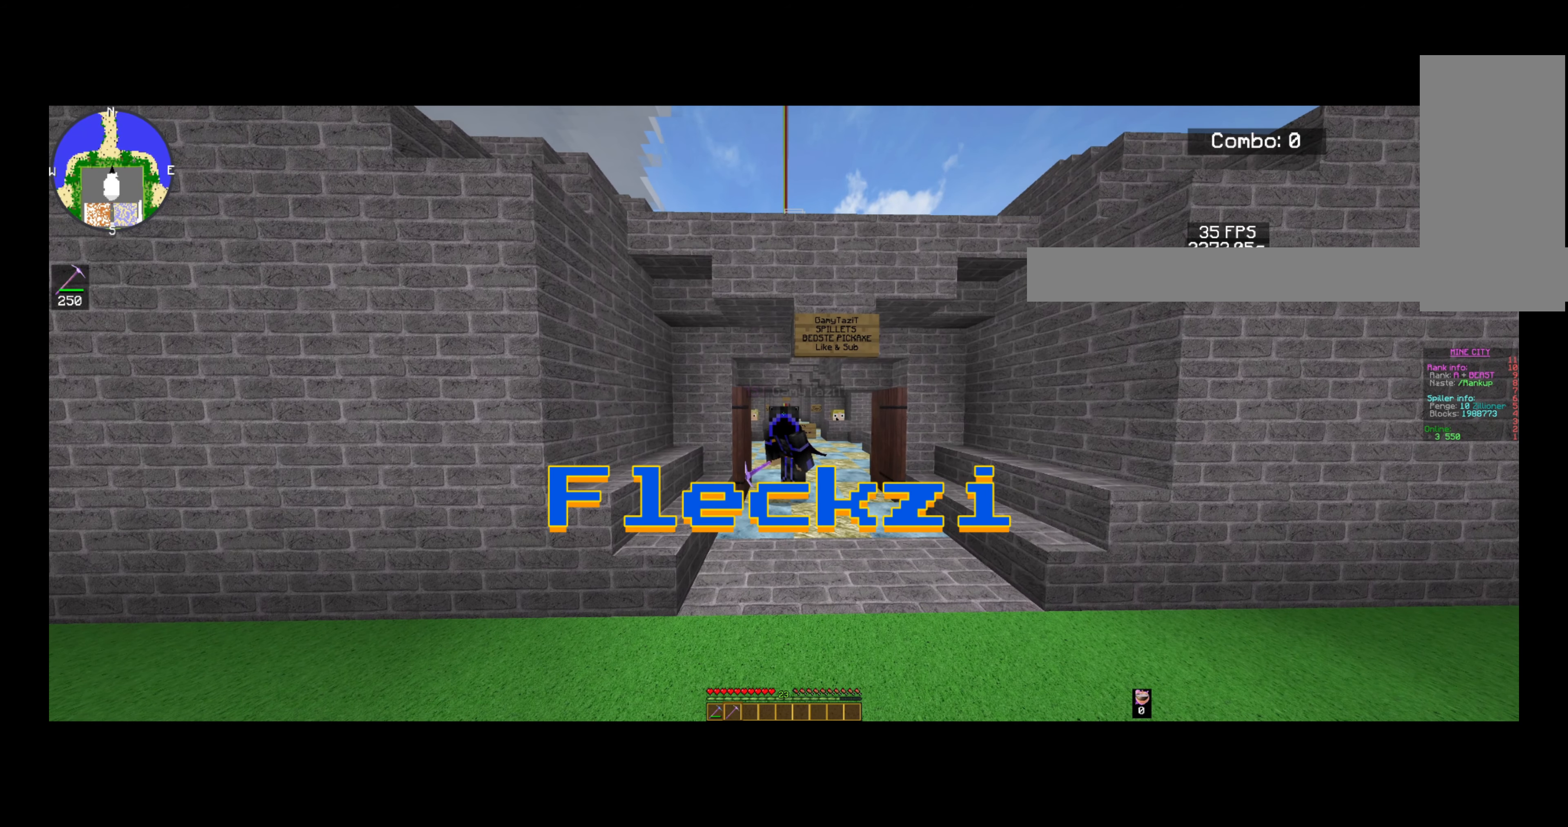
{"keys": ["a"], "mouse": [], "events": [[240, "a", "down"]]}
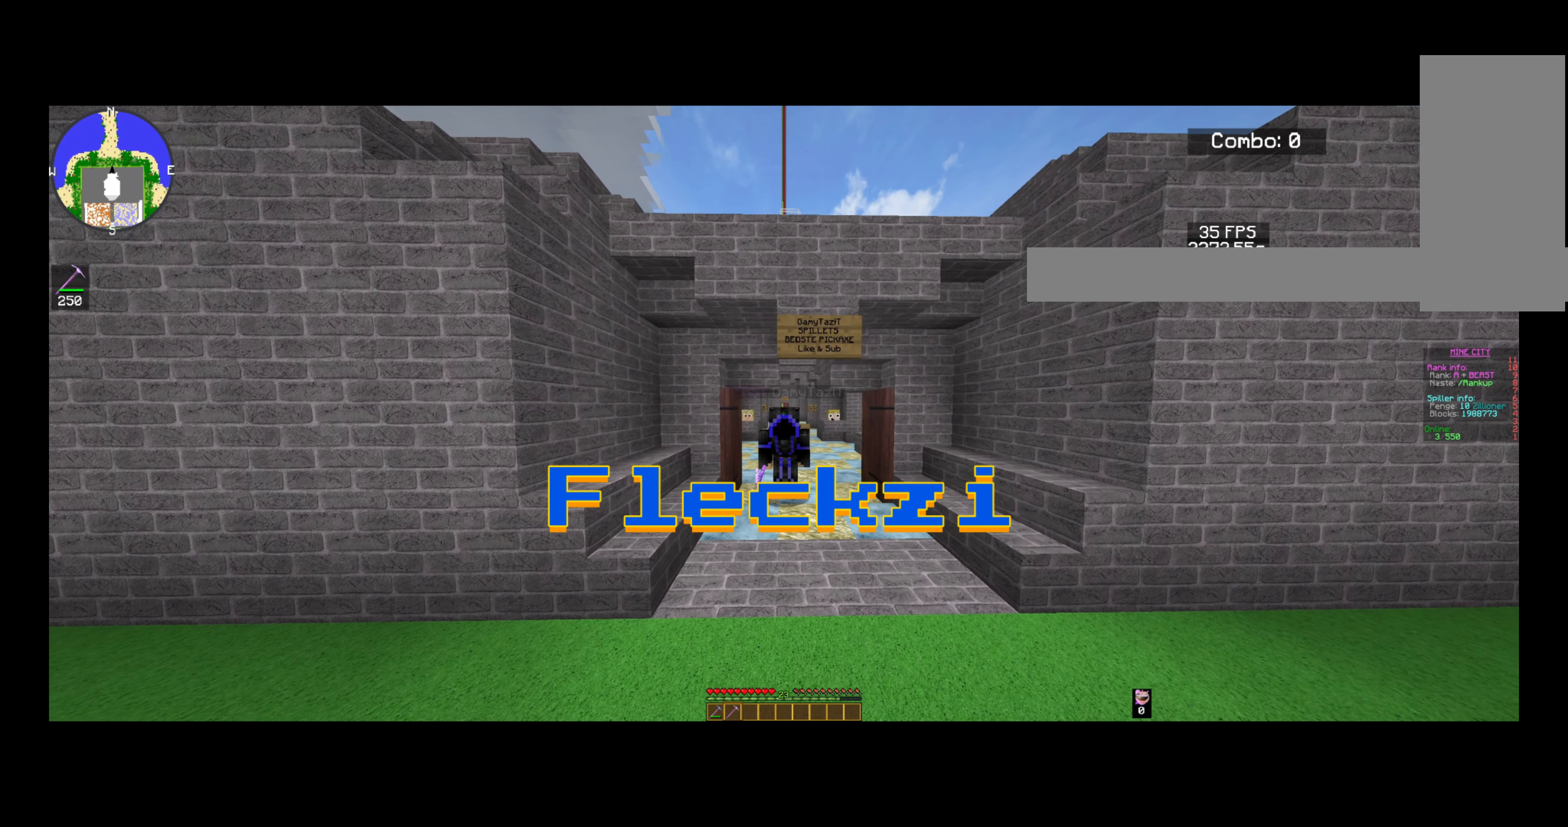
{"keys": ["a"], "mouse": [], "events": []}
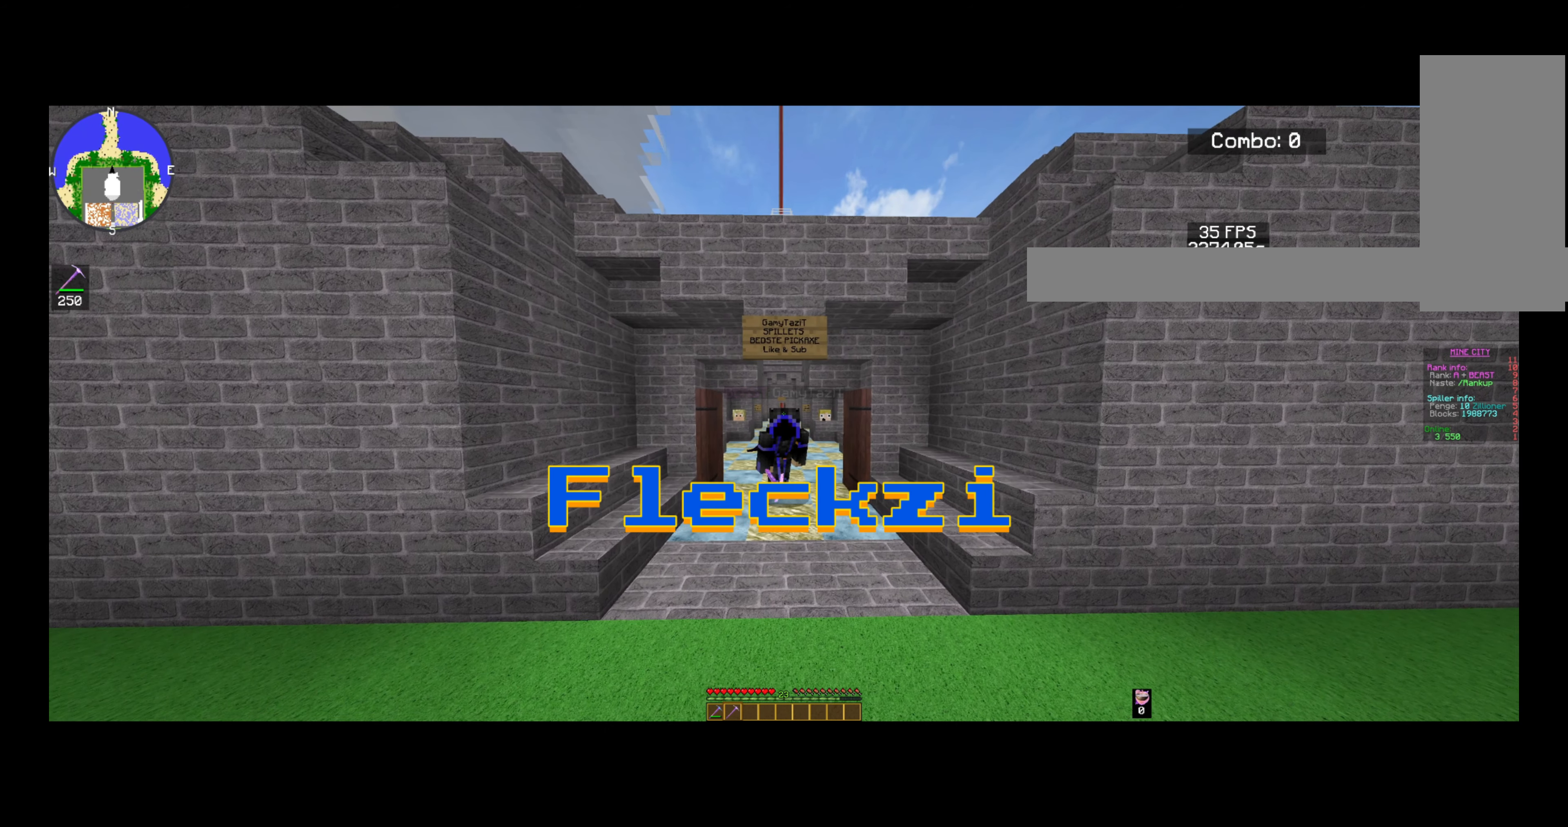
{"keys": ["a"], "mouse": [], "events": []}
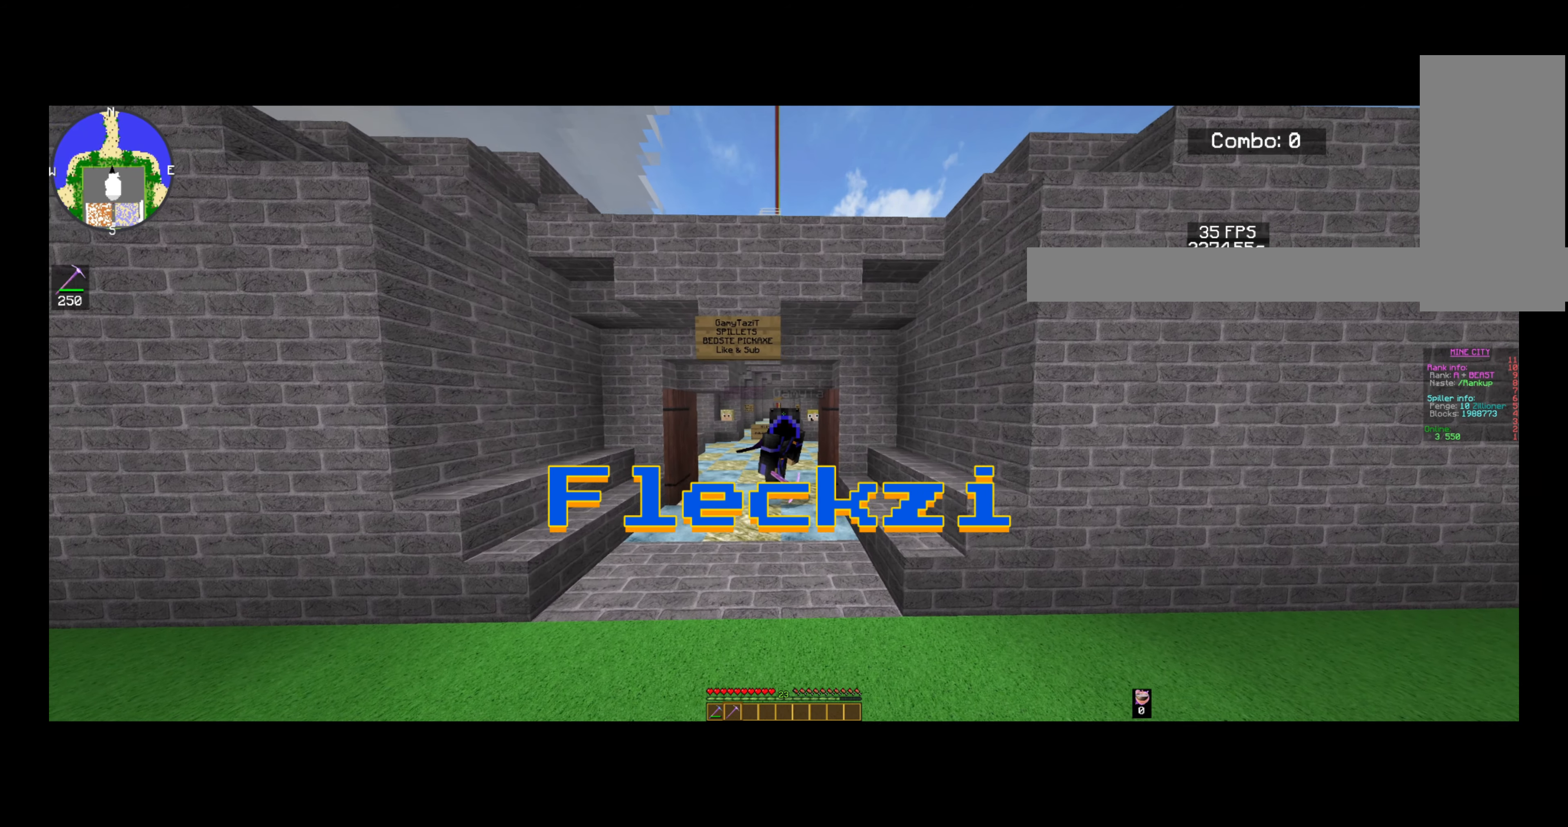
{"keys": [], "mouse": [], "events": [[120, "a", "up"]]}
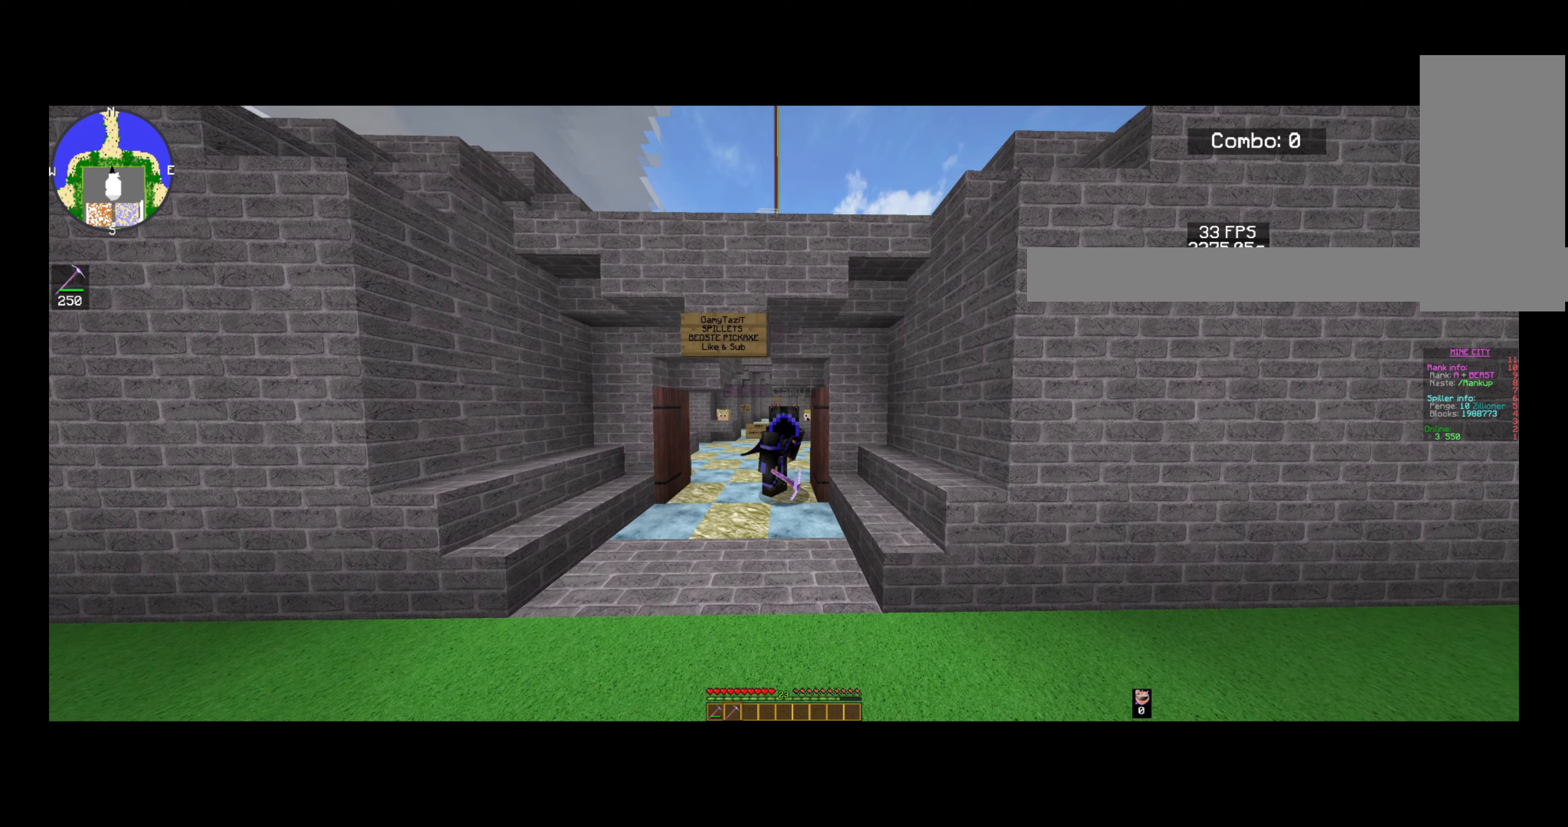
{"keys": ["d"], "mouse": [], "events": [[200, "d", "down"]]}
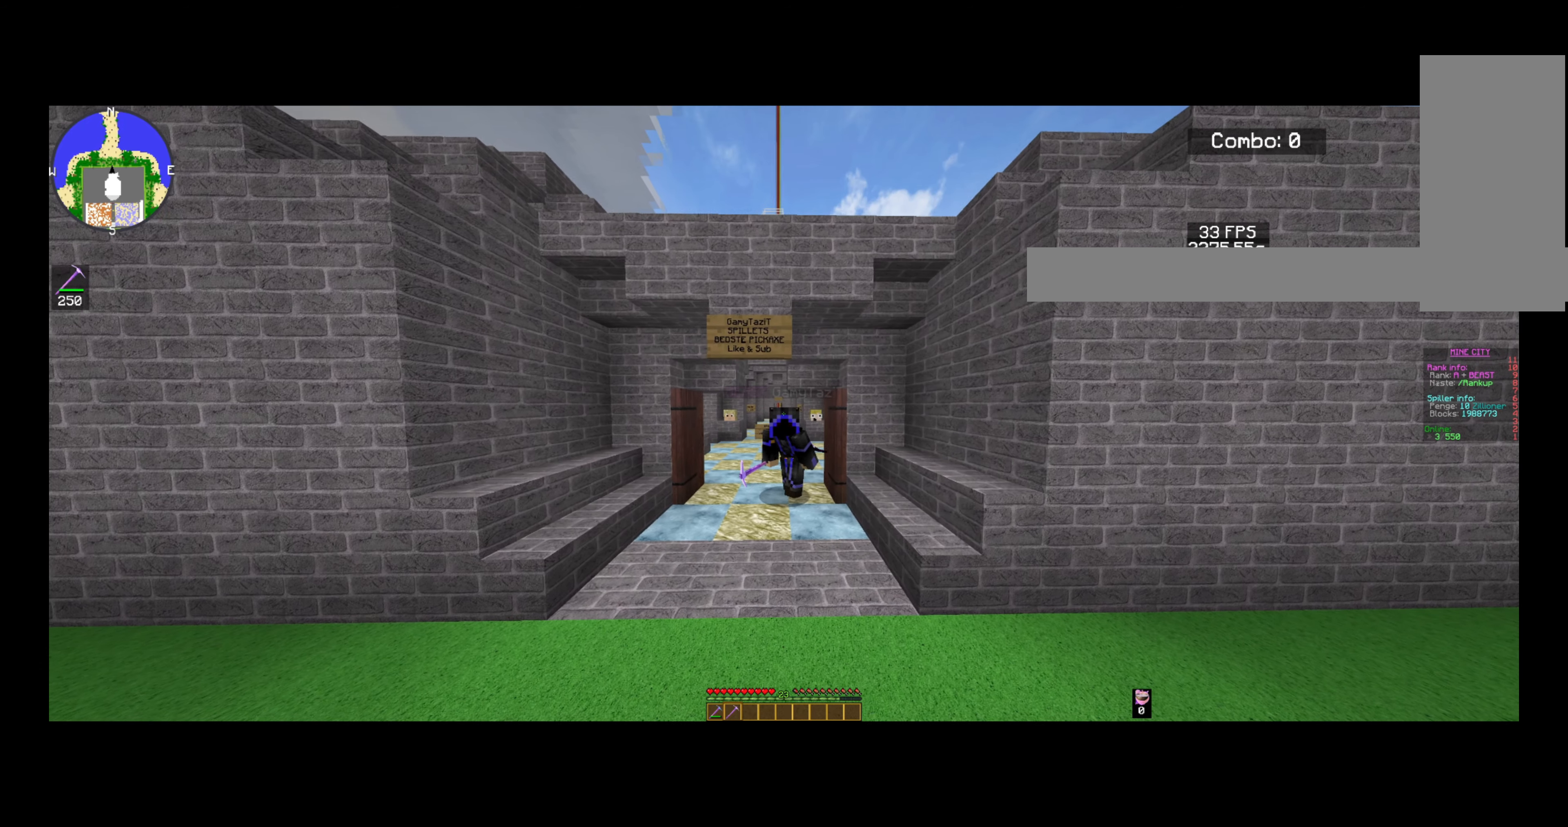
{"keys": ["d"], "mouse": [], "events": []}
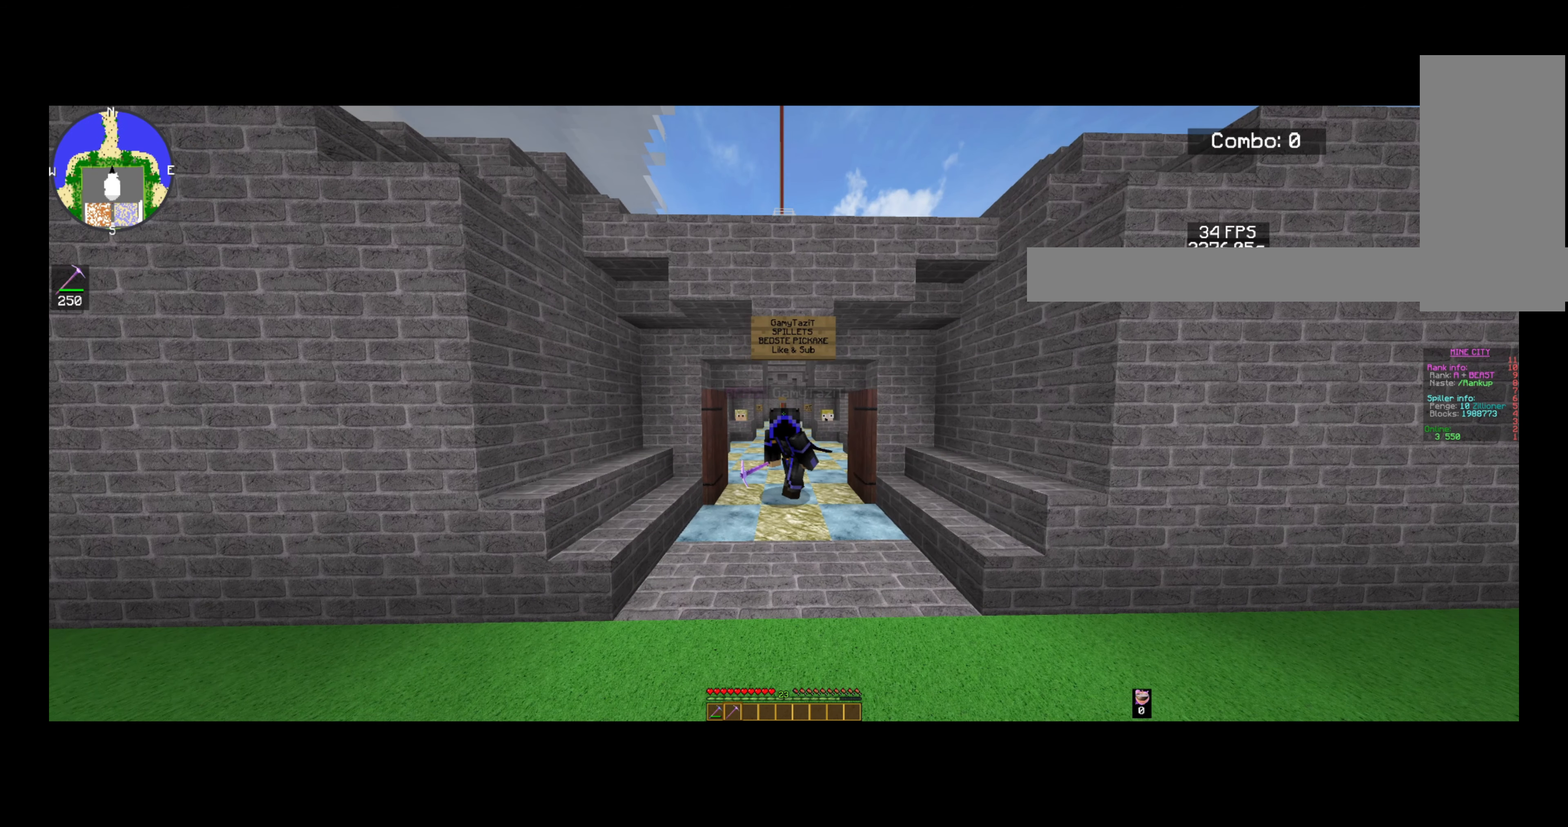
{"keys": ["d"], "mouse": [], "events": []}
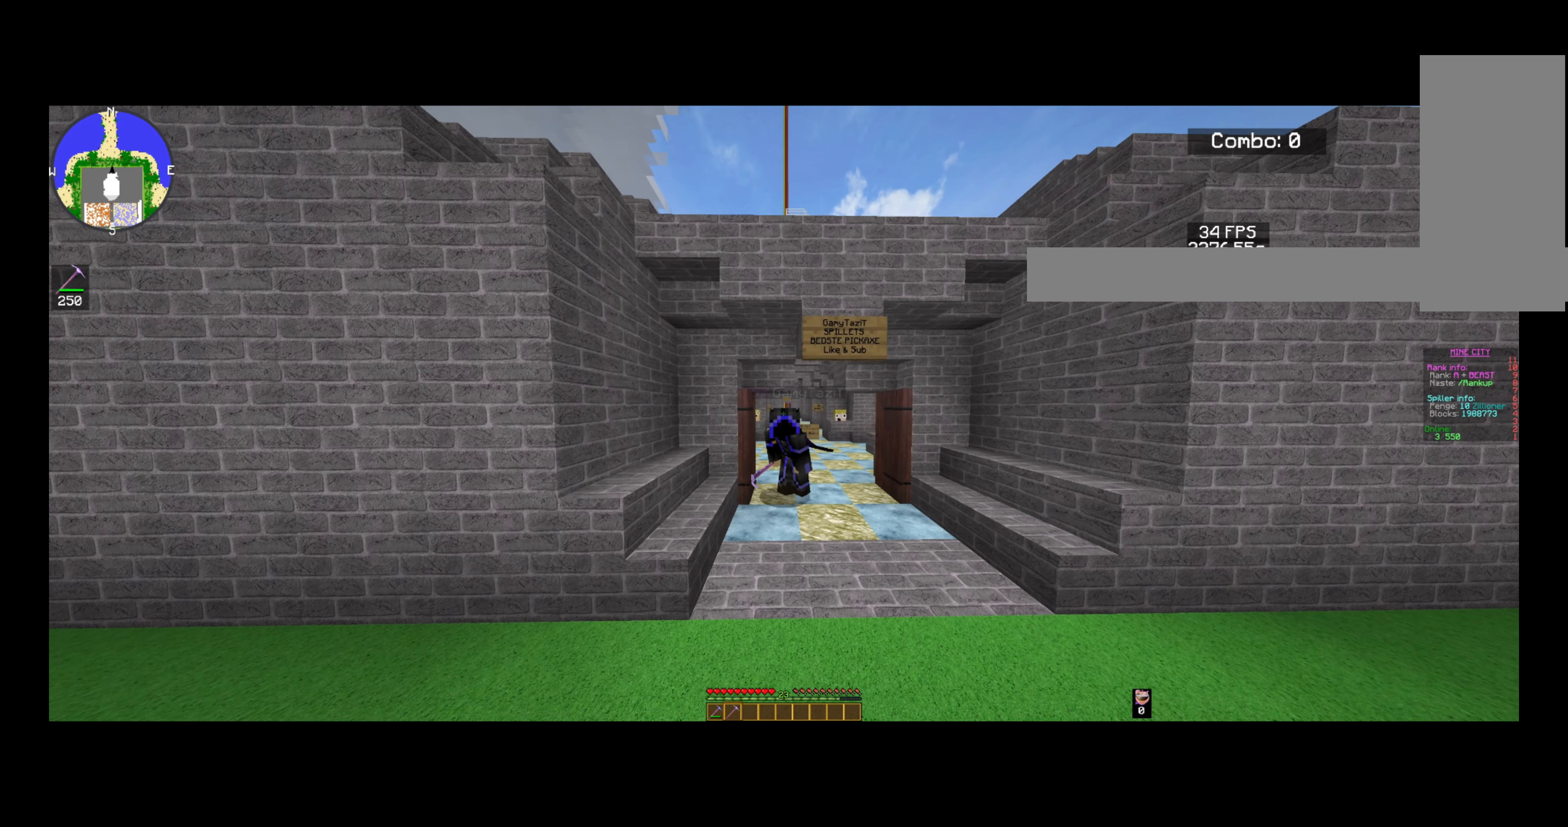
{"keys": ["a"], "mouse": [], "events": [[160, "a", "down"], [160, "d", "up"]]}
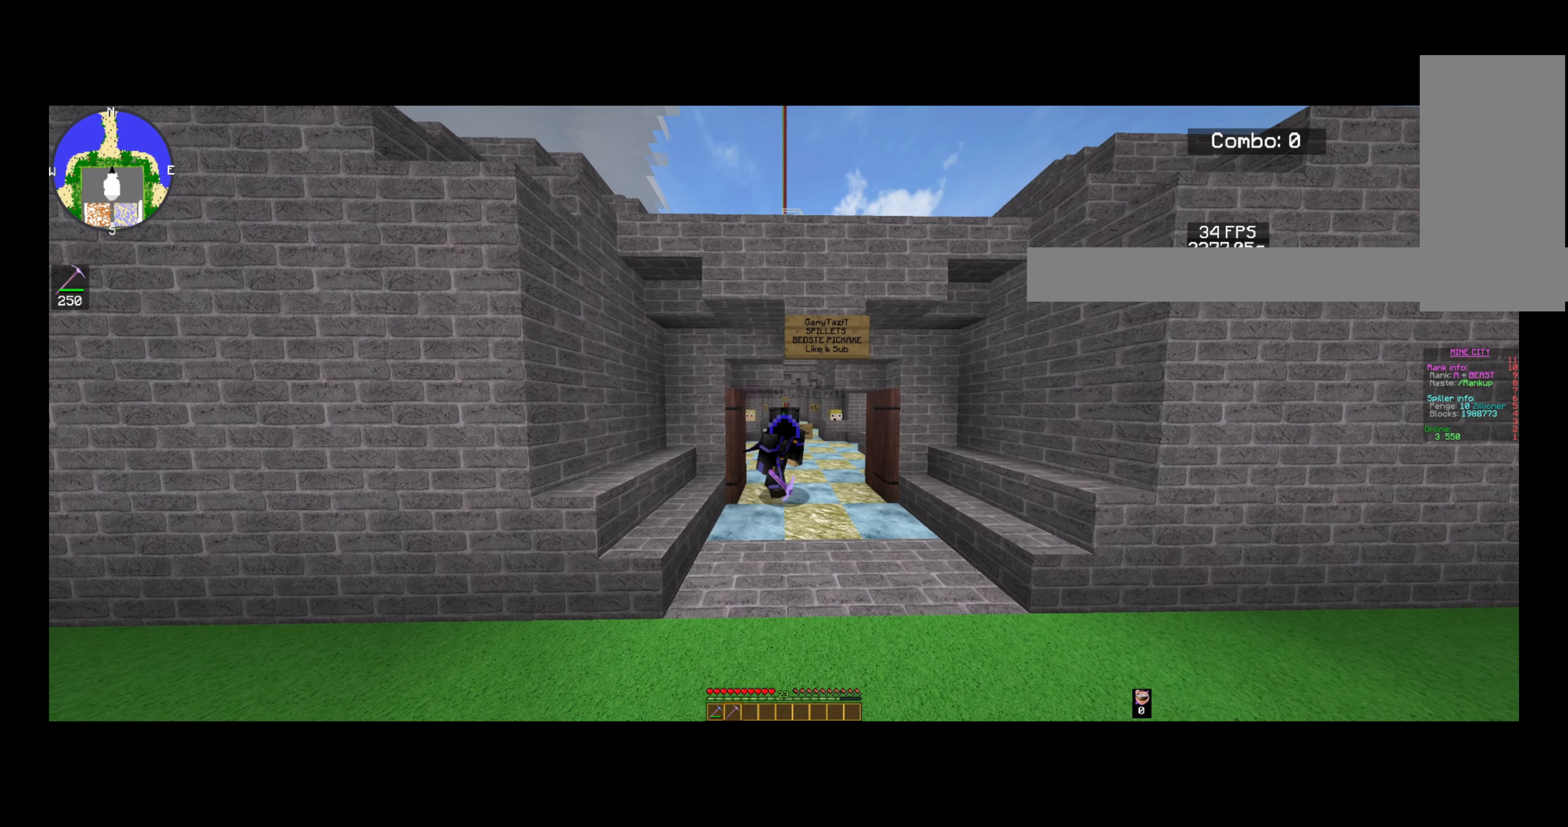
{"keys": ["a"], "mouse": [], "events": []}
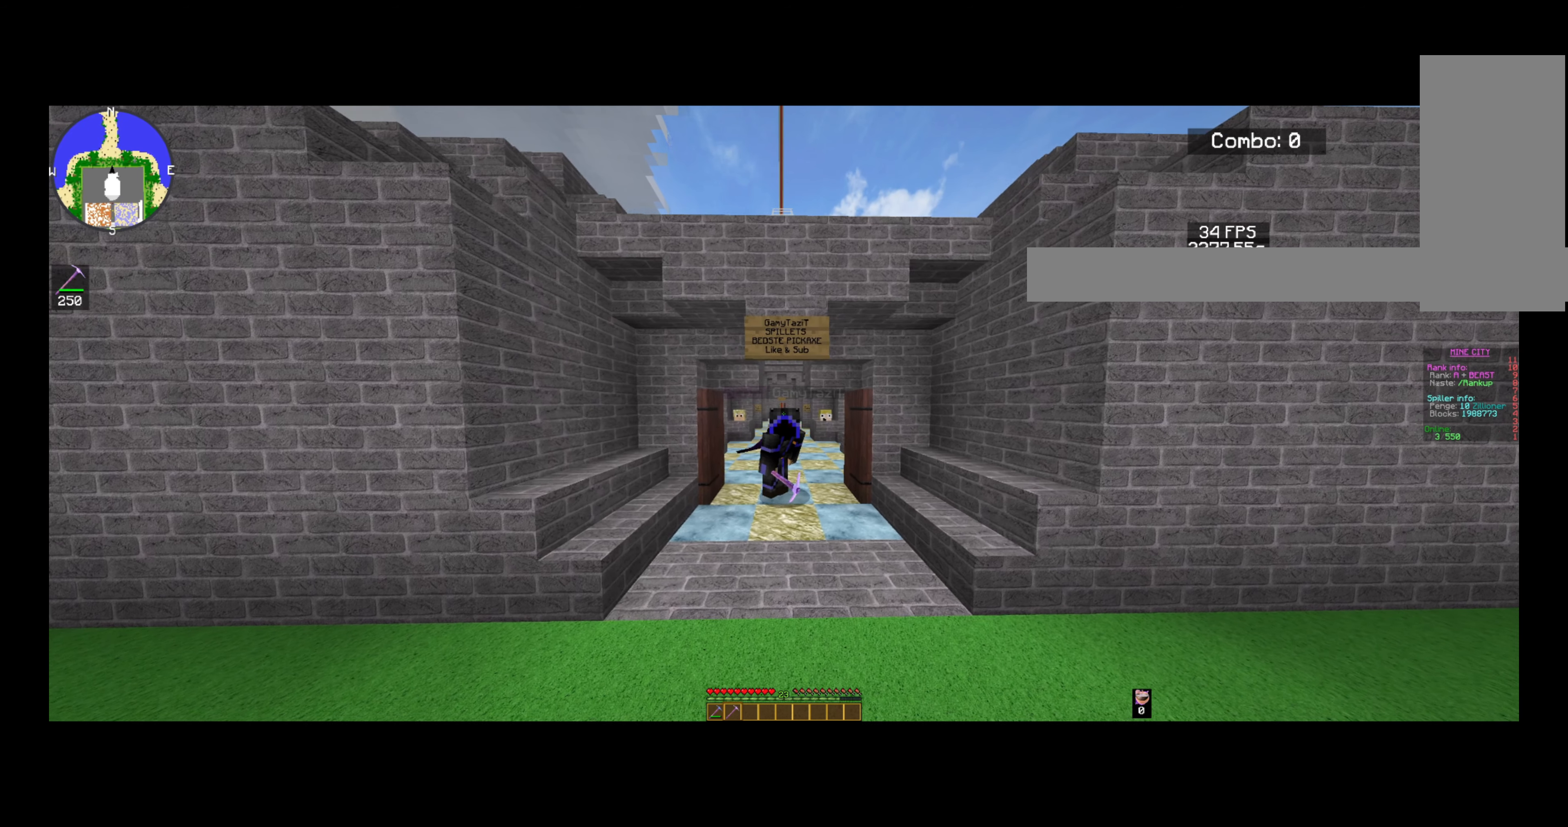
{"keys": [], "mouse": [], "events": [[120, "a", "up"]]}
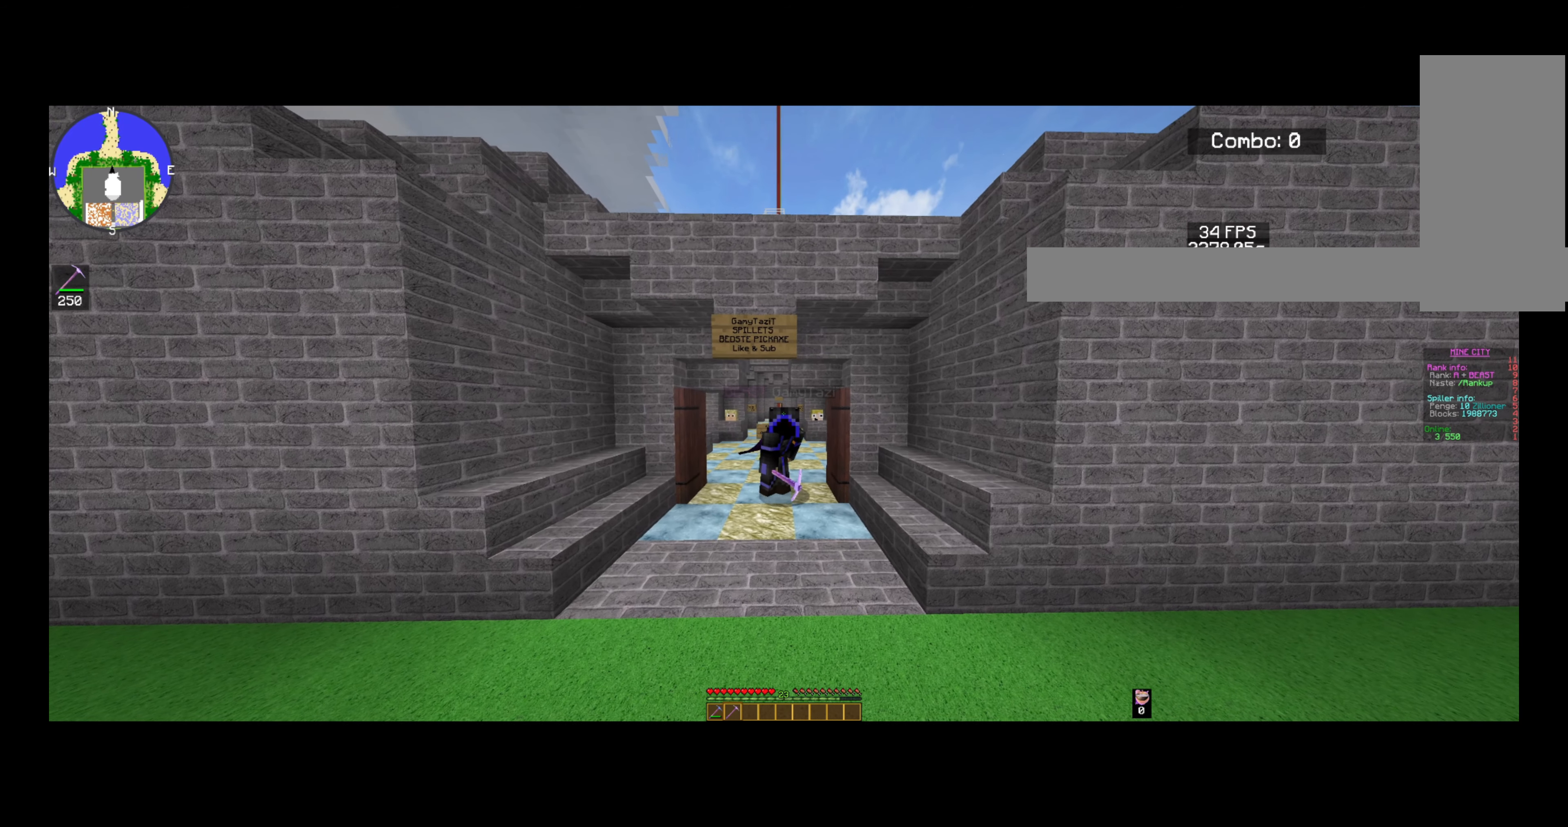
{"keys": [], "mouse": [], "events": []}
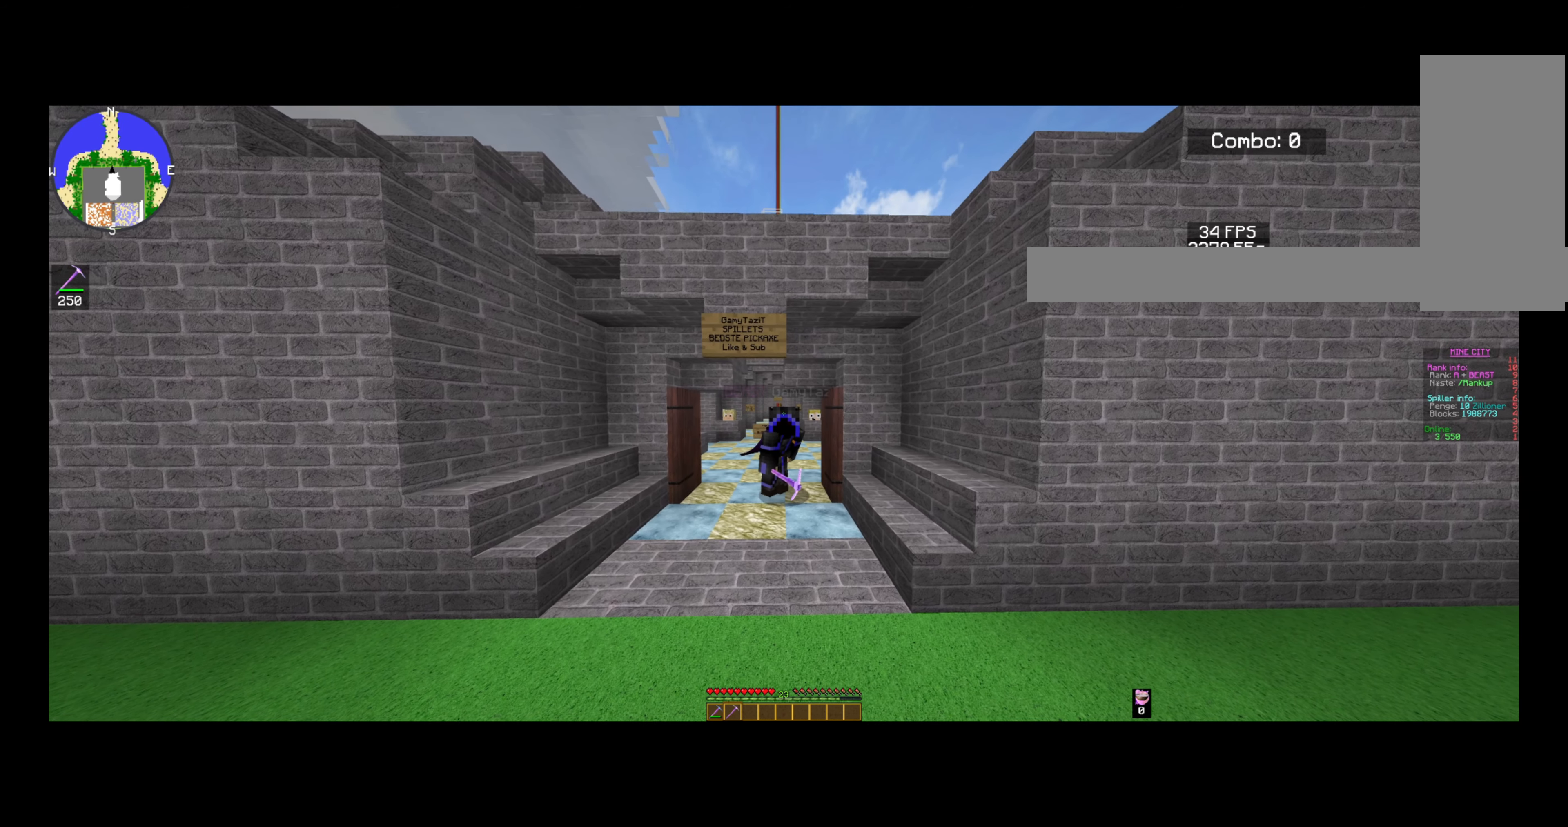
{"keys": ["d"], "mouse": [], "events": [[360, "d", "down"]]}
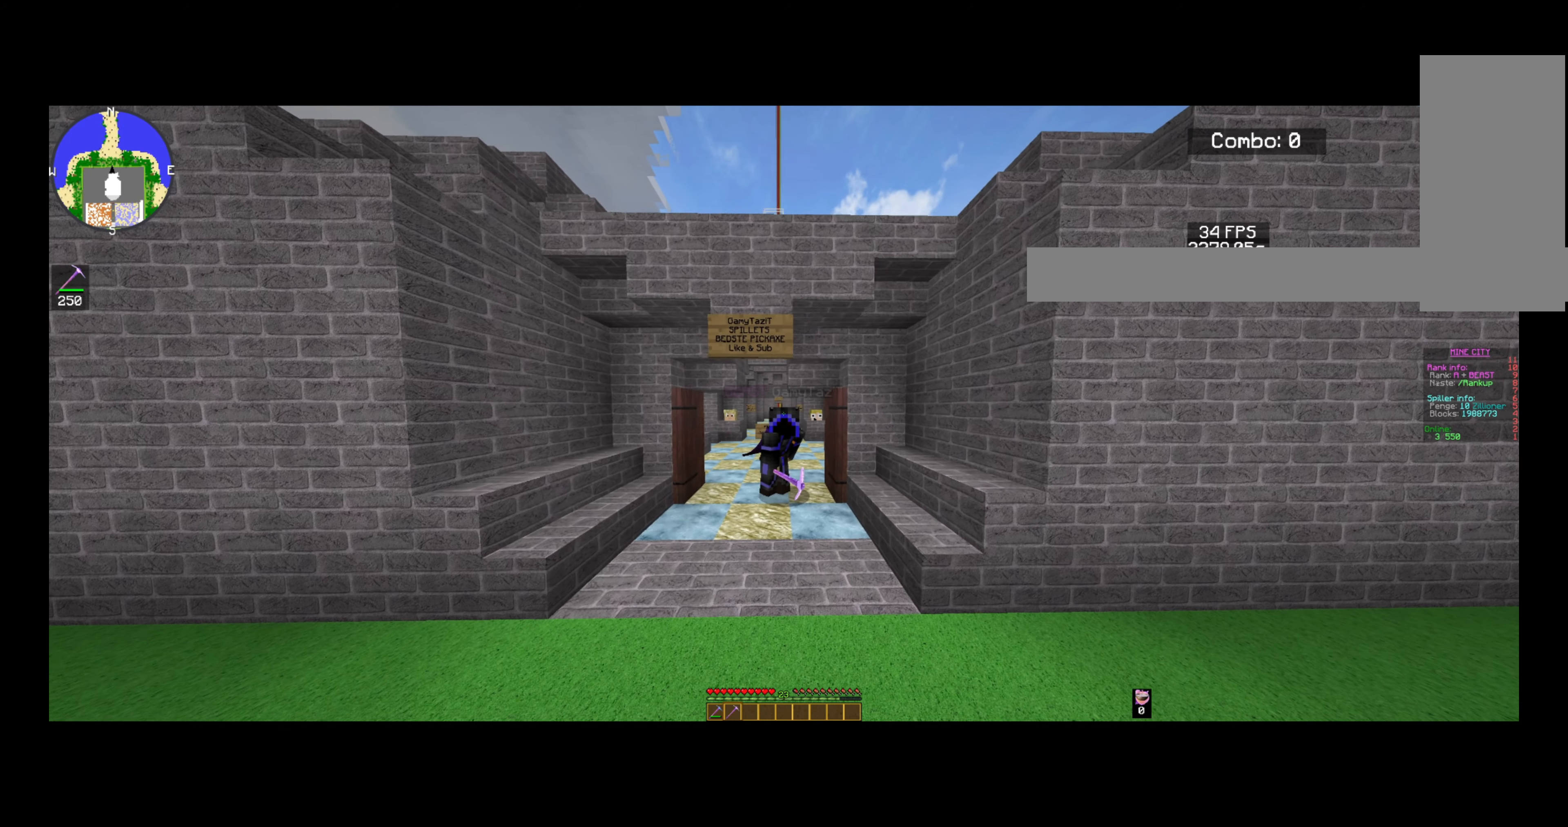
{"keys": ["d"], "mouse": [], "events": []}
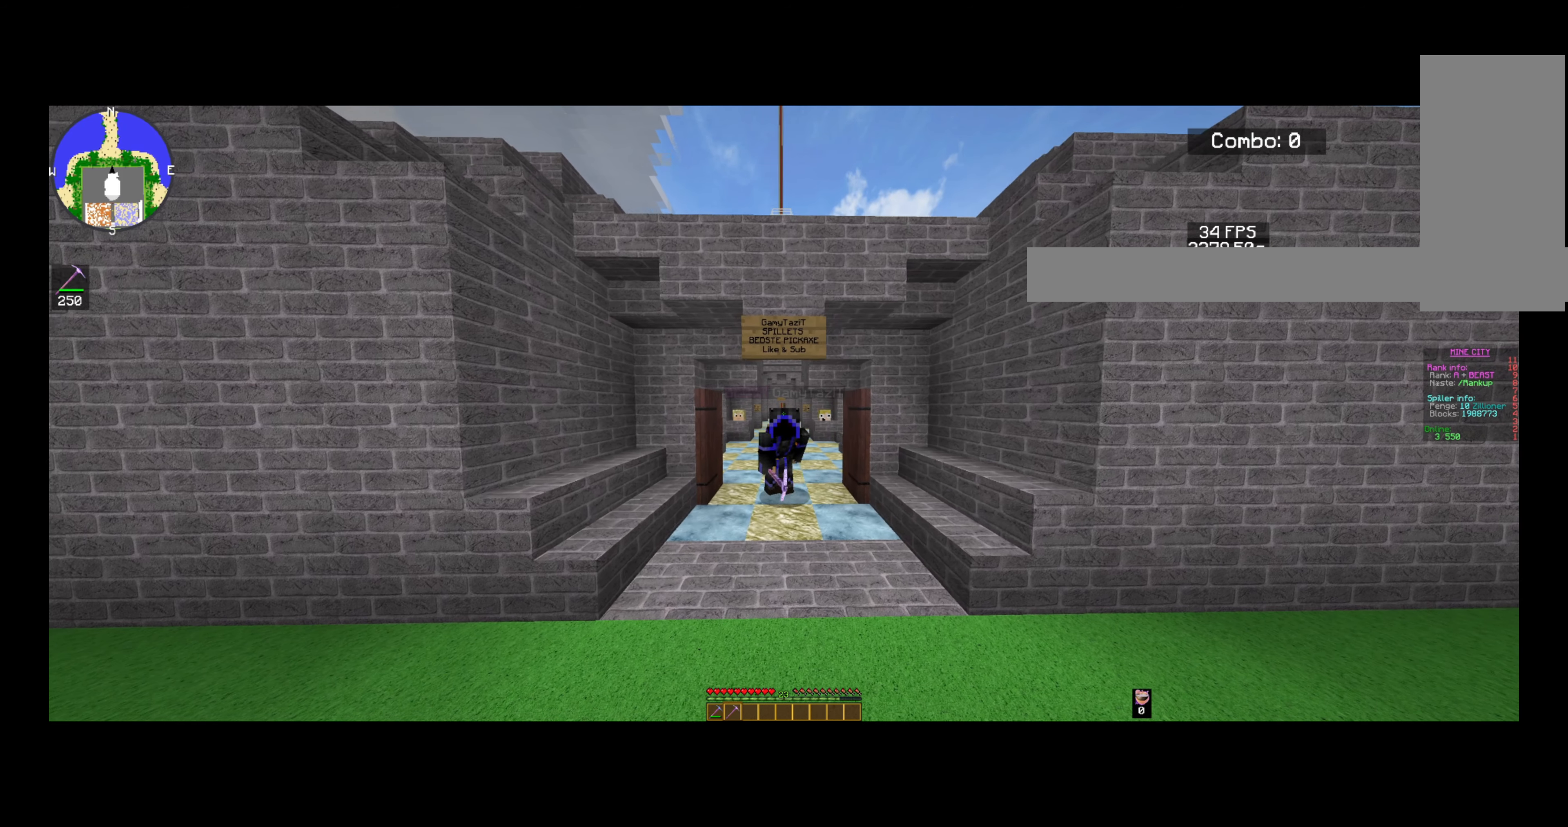
{"keys": ["d"], "mouse": [], "events": []}
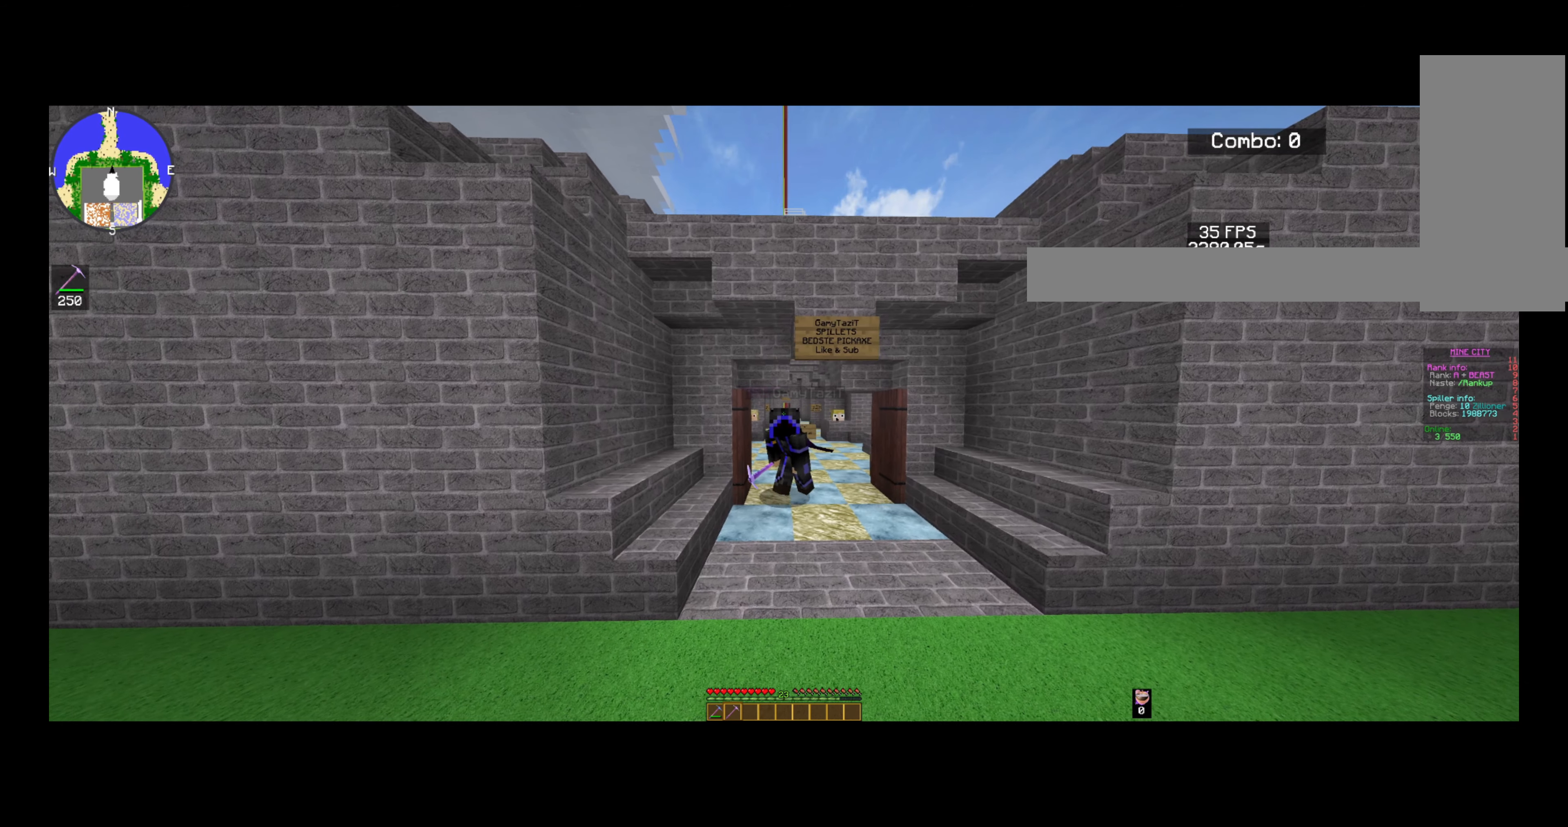
{"keys": [], "mouse": [], "events": [[120, "d", "up"]]}
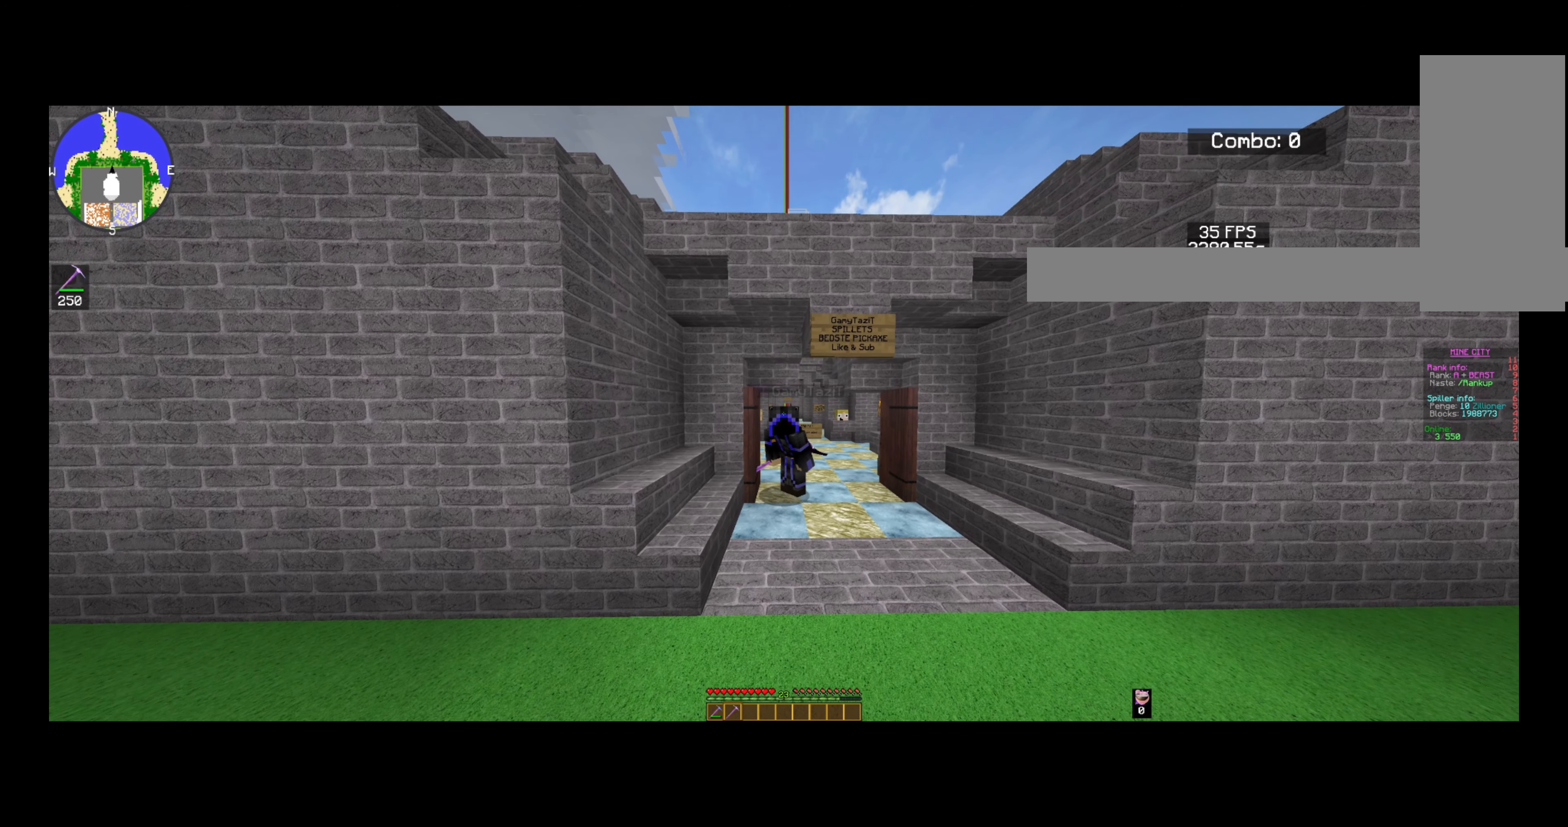
{"keys": ["a"], "mouse": [], "events": [[200, "a", "down"]]}
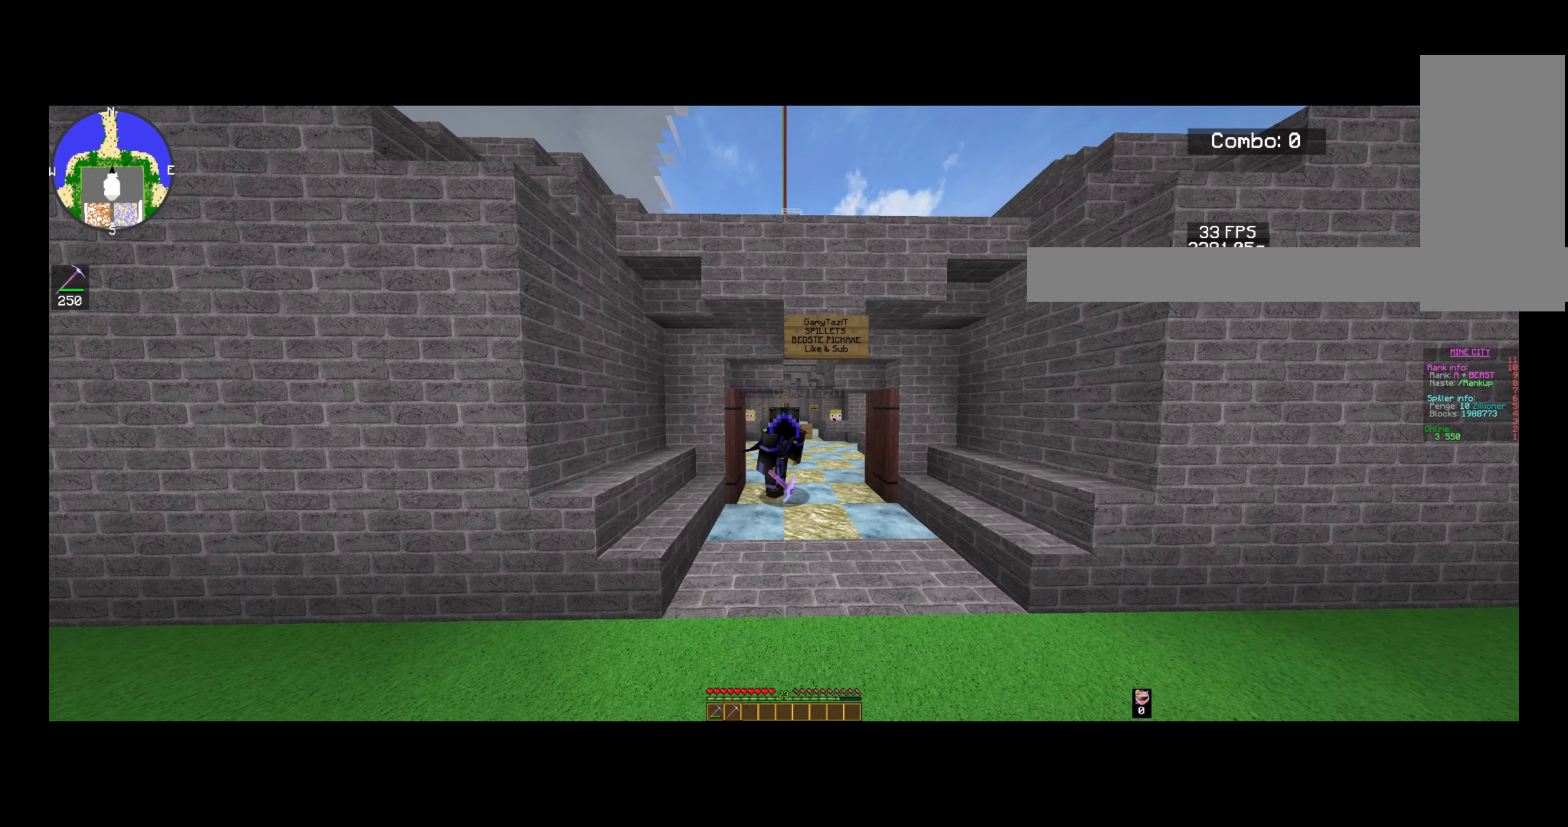
{"keys": ["a"], "mouse": [], "events": []}
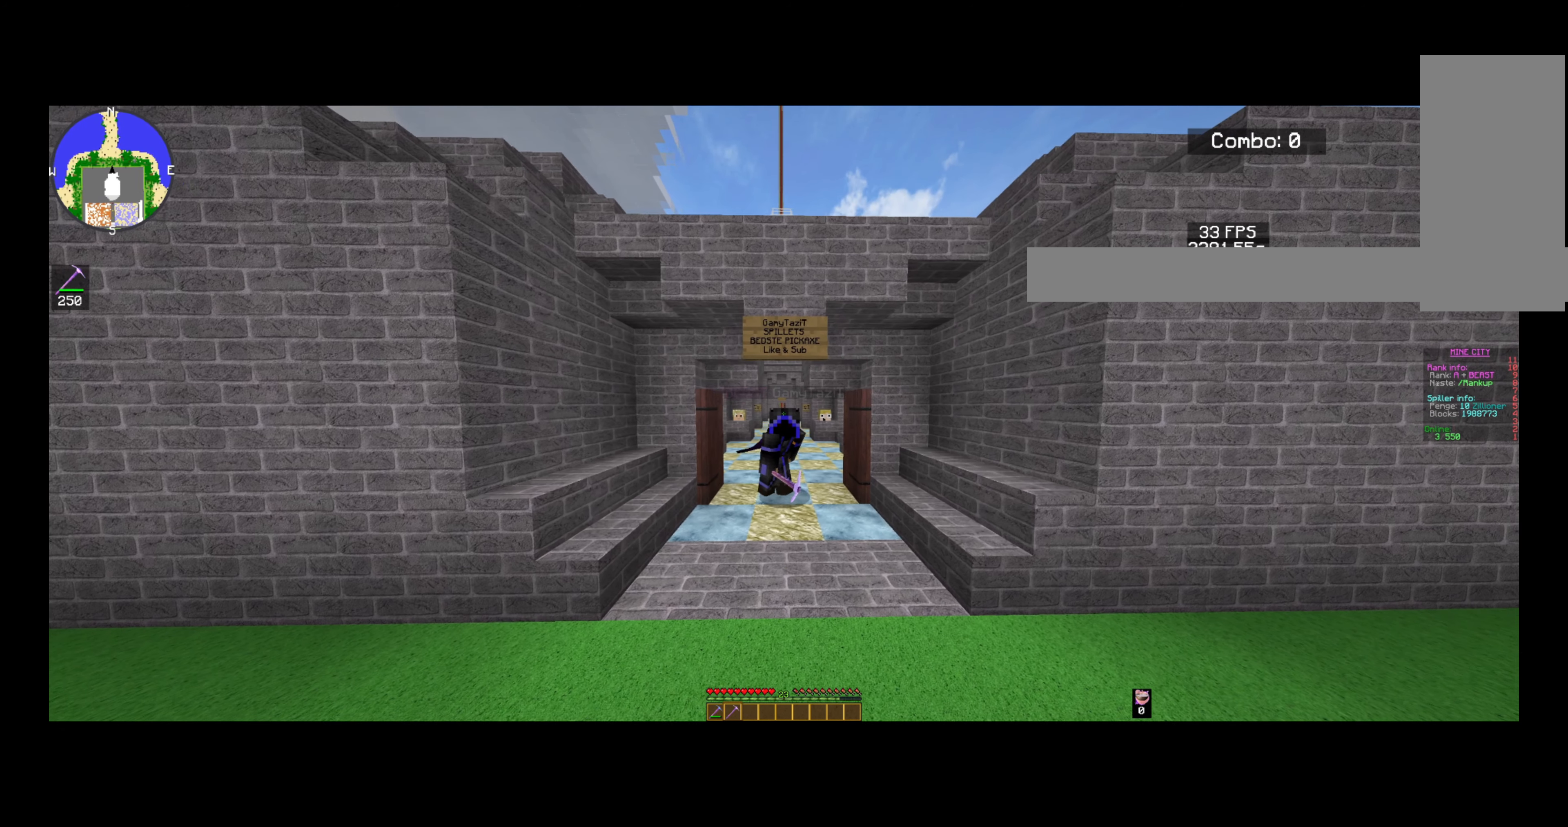
{"keys": [], "mouse": [], "events": [[360, "a", "up"]]}
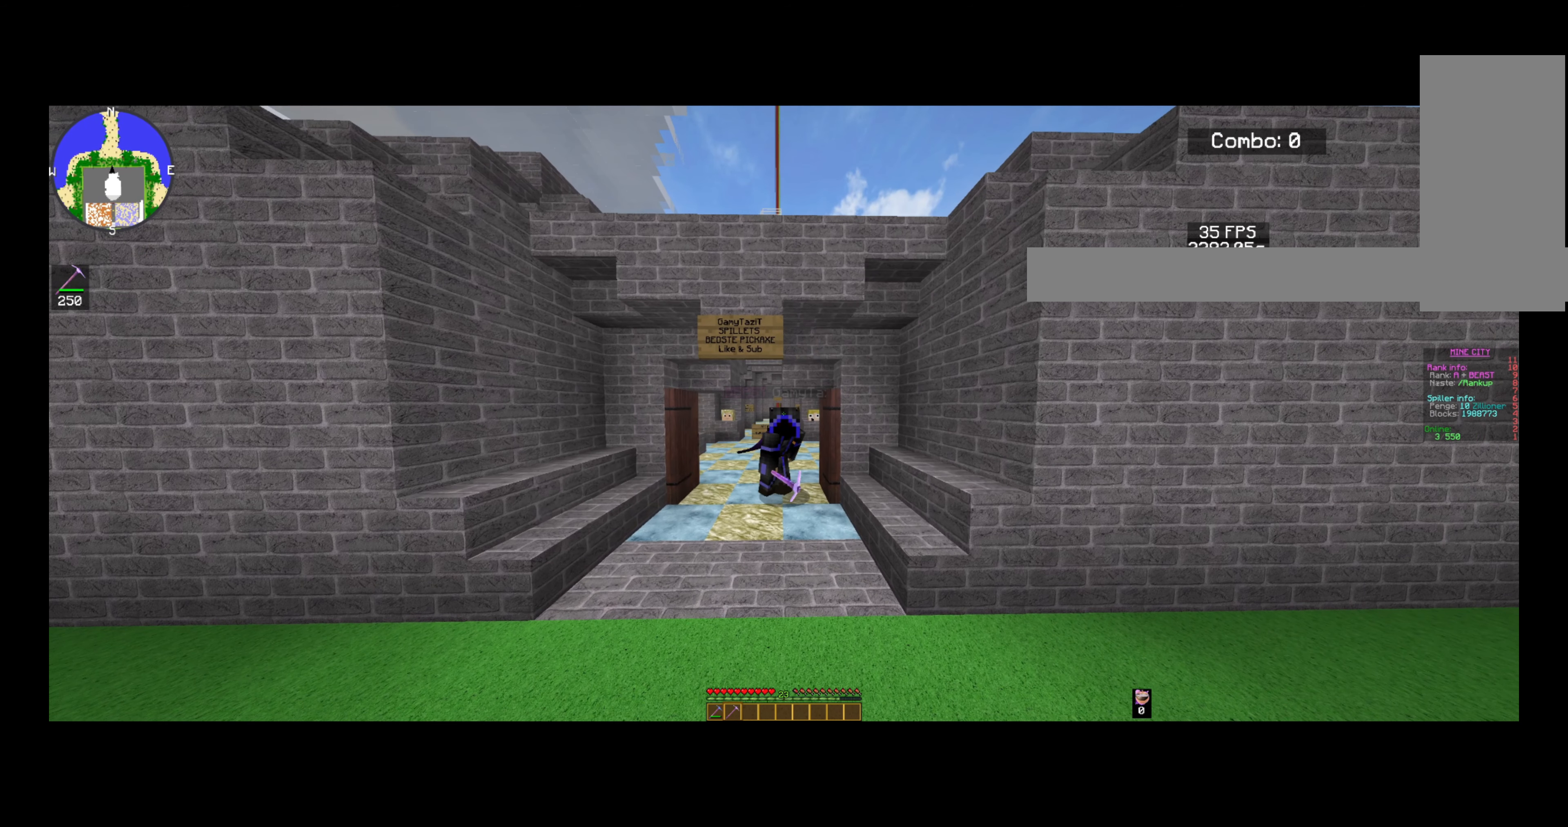
{"keys": ["a"], "mouse": [], "events": [[400, "a", "down"]]}
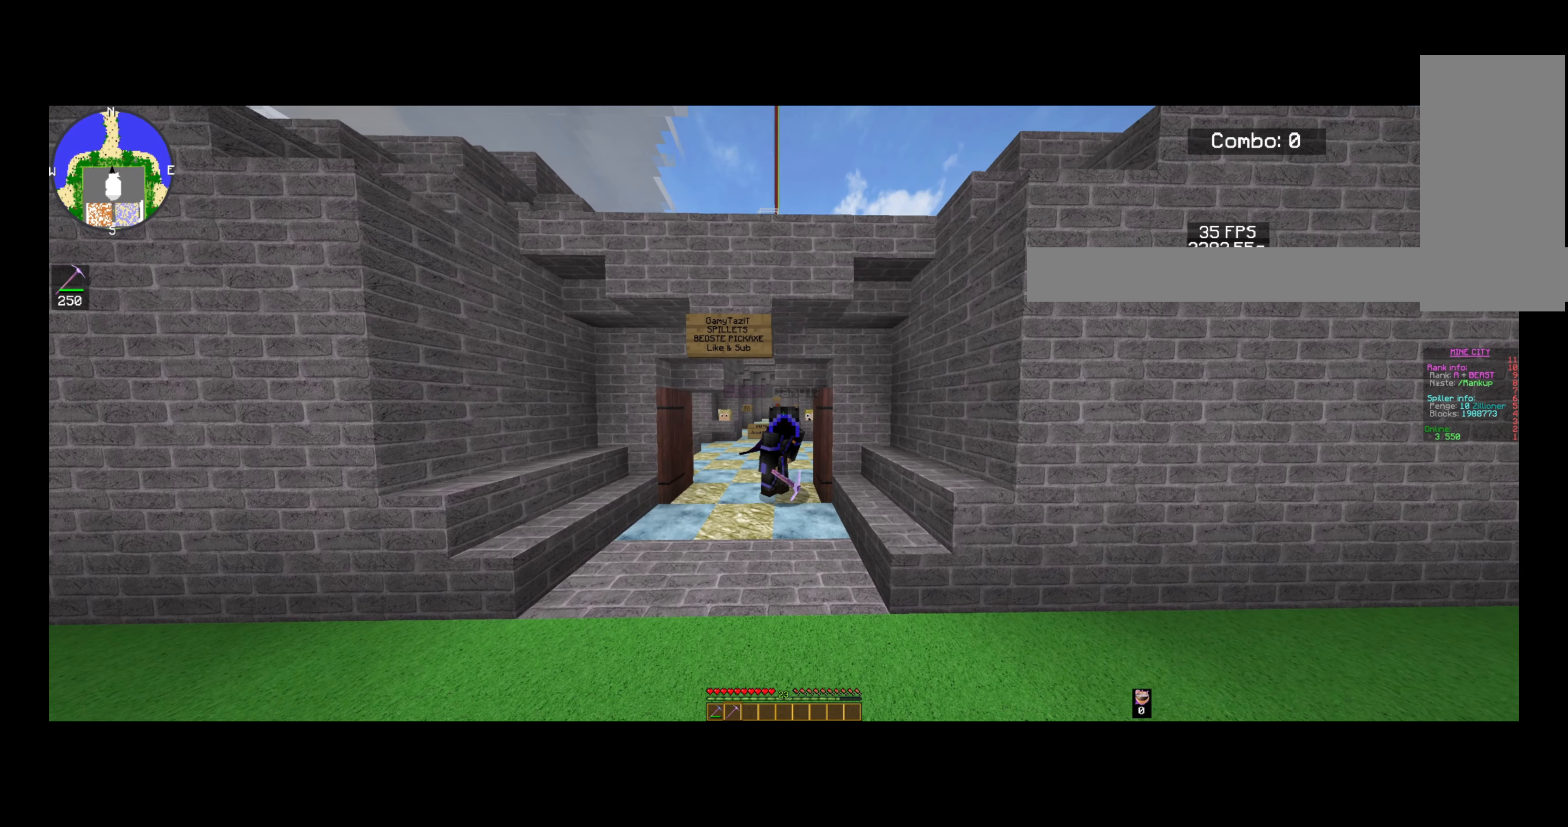
{"keys": ["d"], "mouse": [], "events": [[360, "a", "up"], [400, "d", "down"]]}
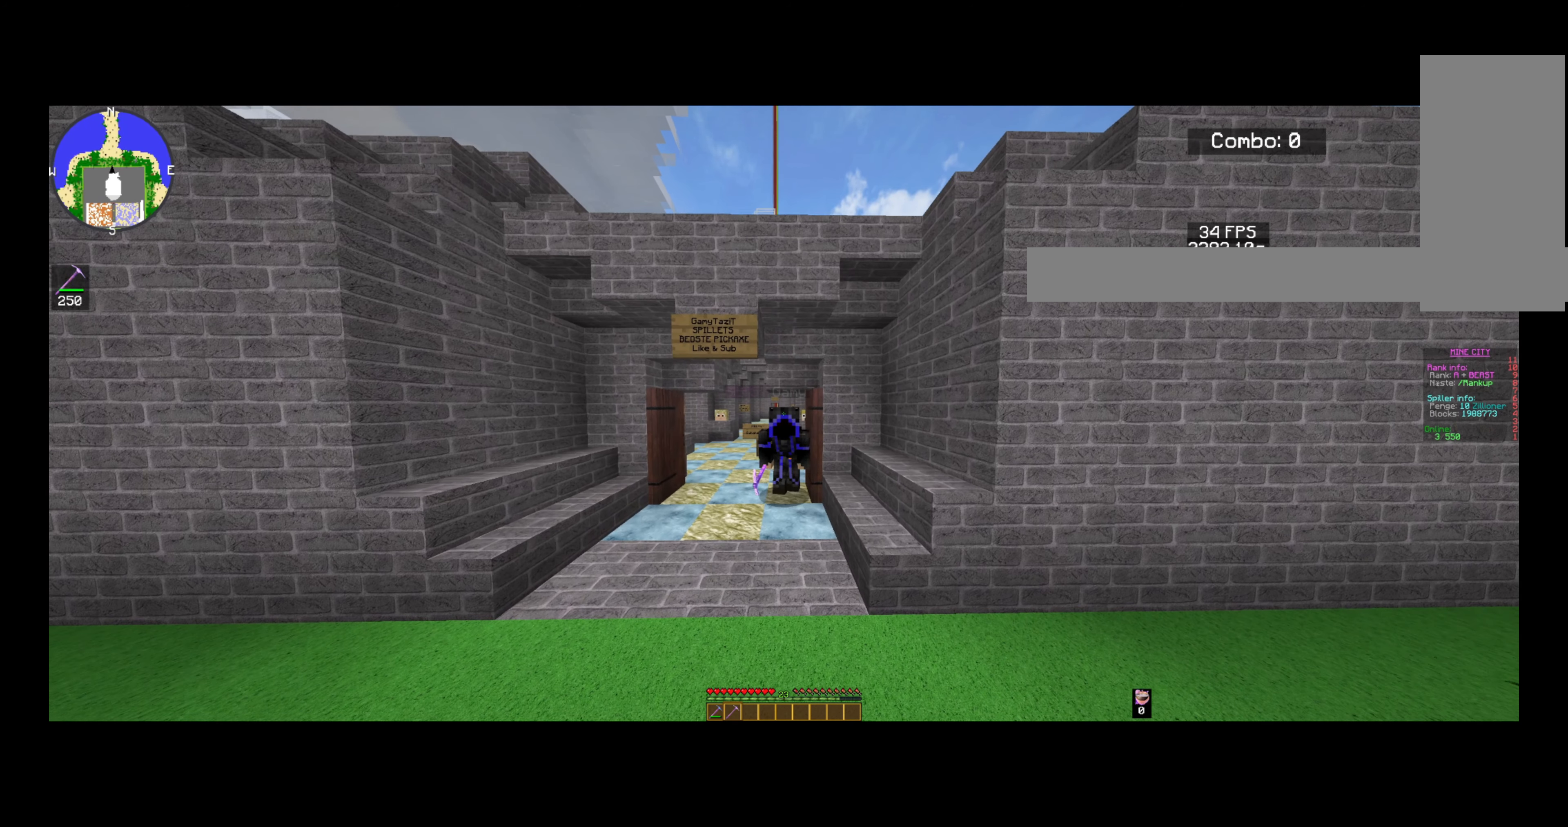
{"keys": ["d"], "mouse": [], "events": []}
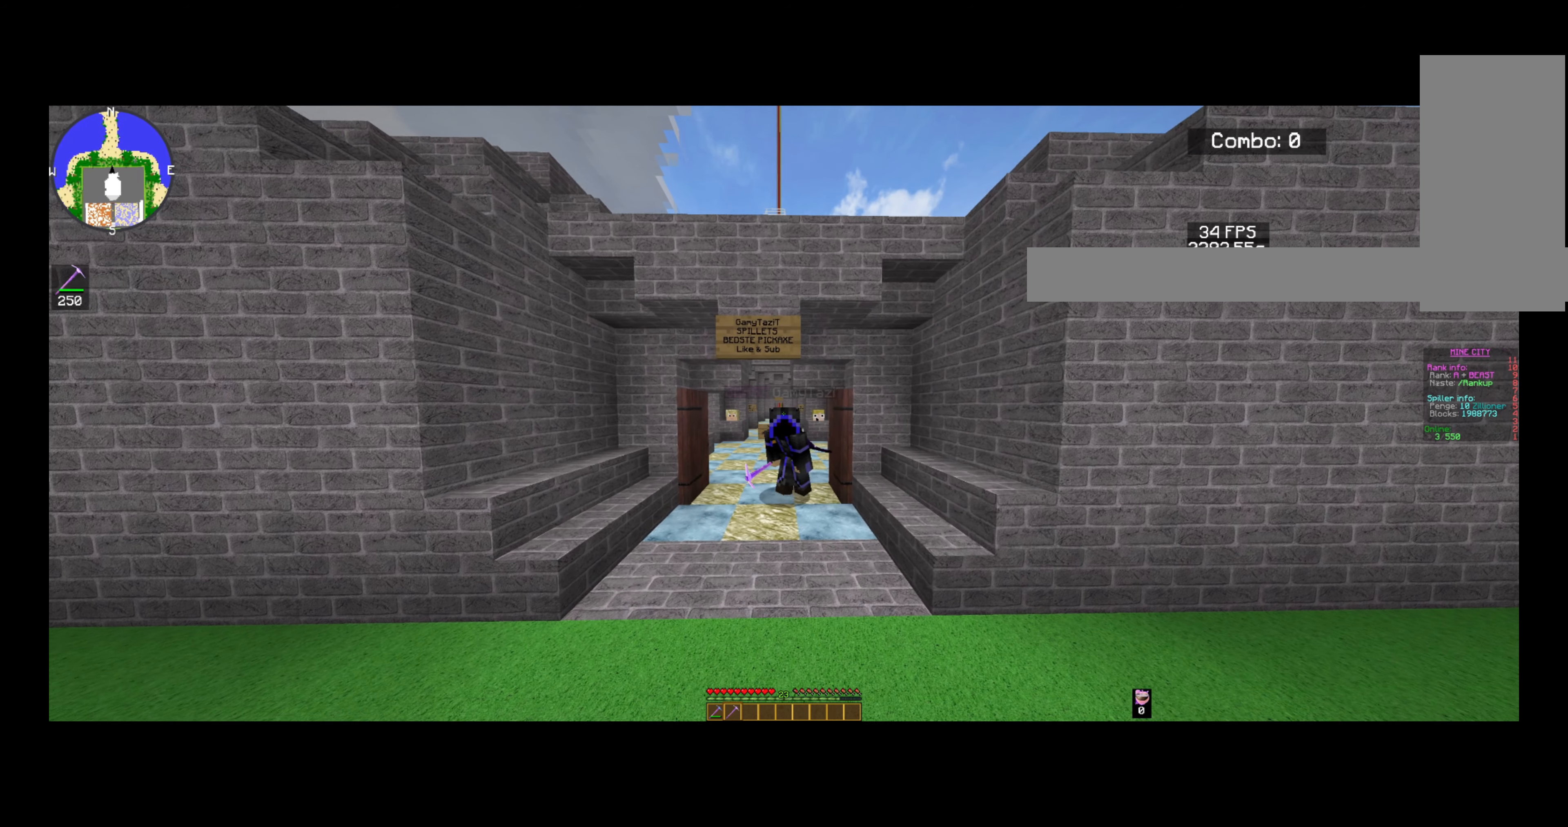
{"keys": ["d"], "mouse": [], "events": []}
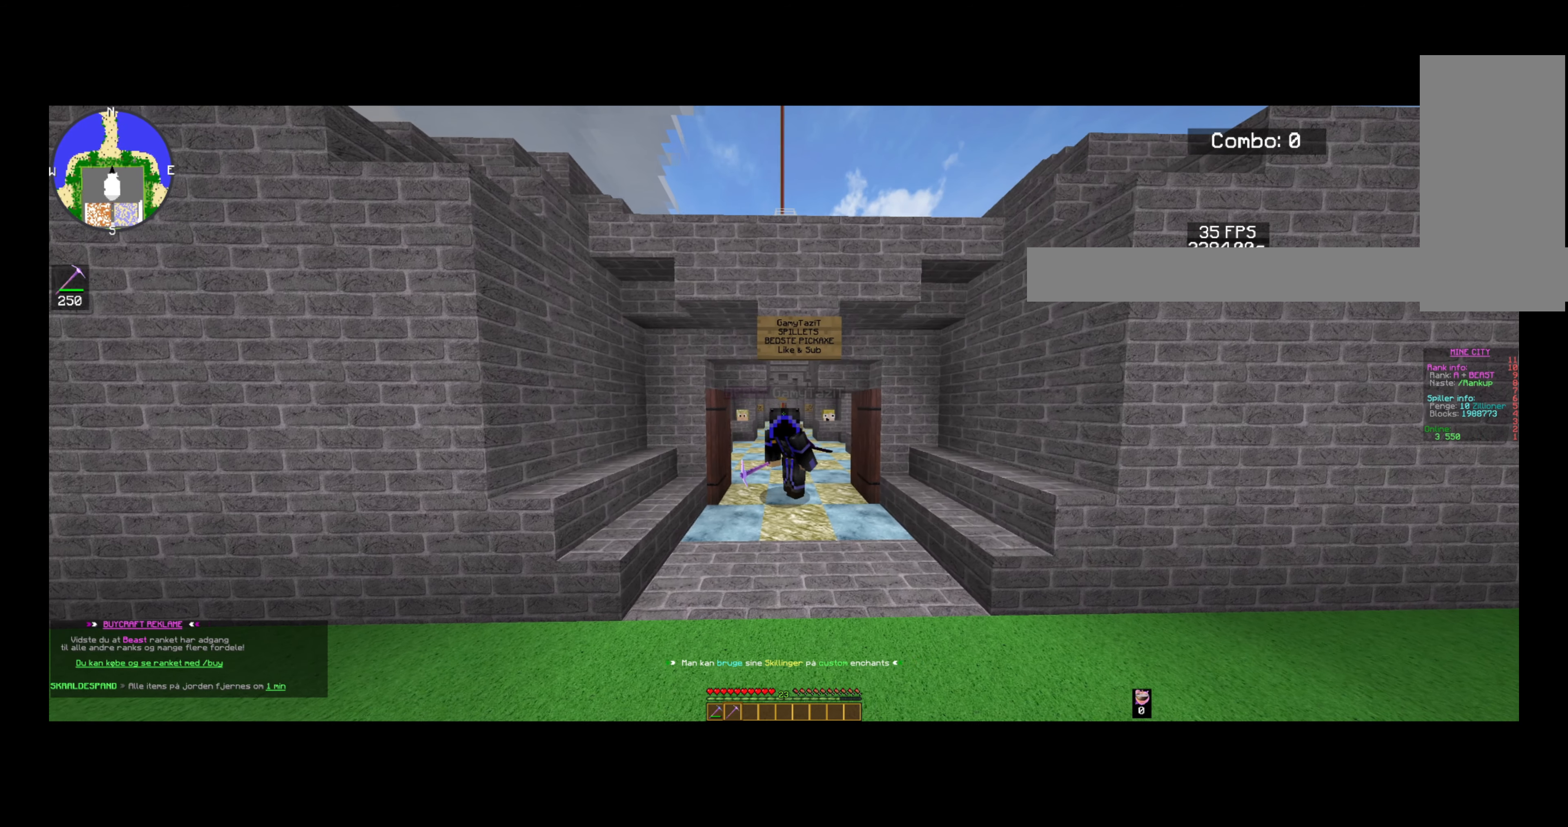
{"keys": ["d"], "mouse": [], "events": []}
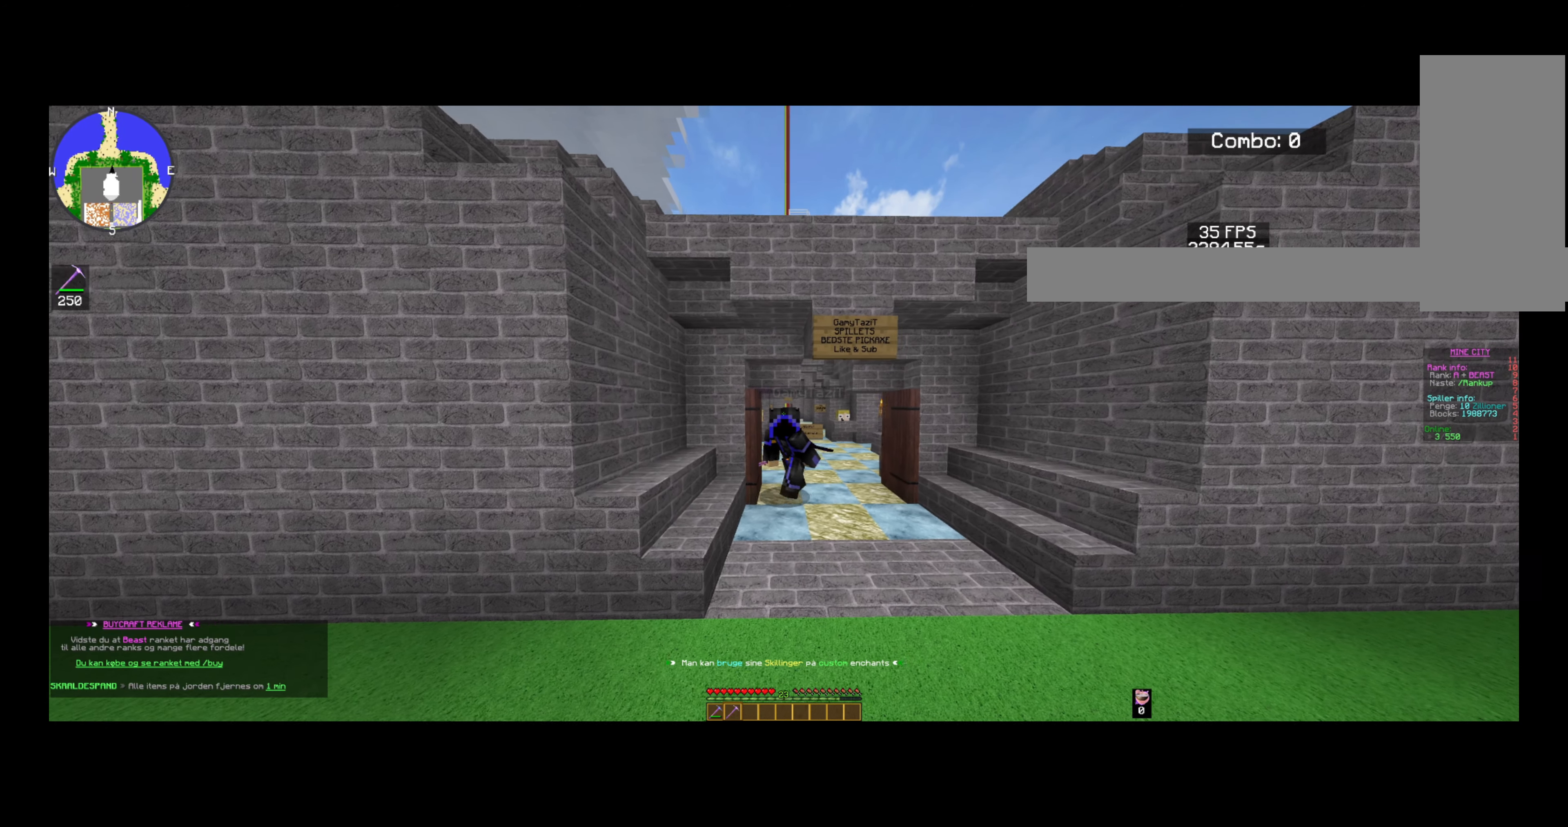
{"keys": ["a"], "mouse": [], "events": [[120, "d", "up"], [240, "a", "down"]]}